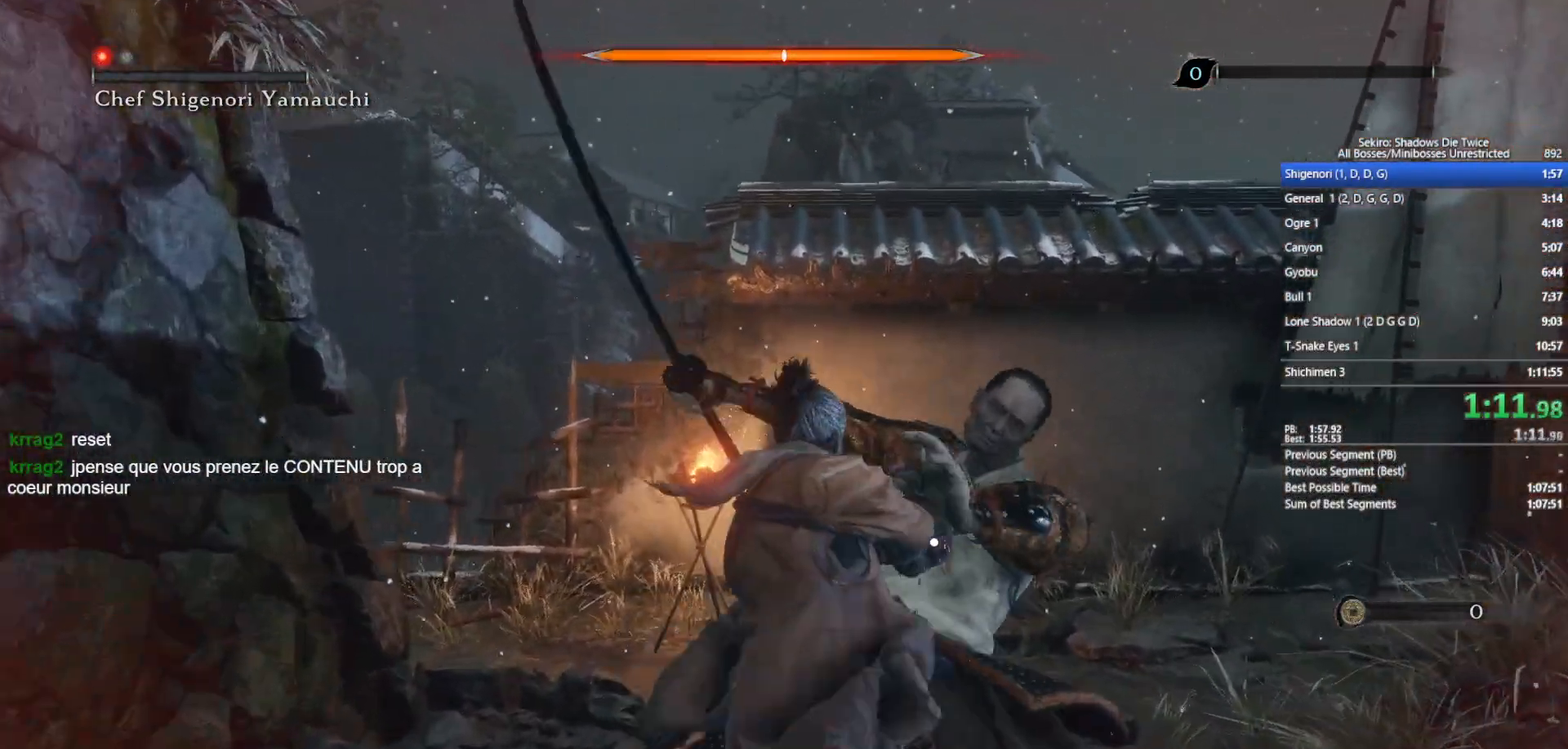
Gameplay with a controller (Xbox layout); each line is a JSON object with the inputs held at the frame after it. "events" lists button and stick changes between this image and that frame as [ms after this image, input, new state], when the widget could be followed in between.
{"buttons": [], "left_stick": "up-right", "right_stick": "center", "events": [[400, "left_stick", "up-right"]]}
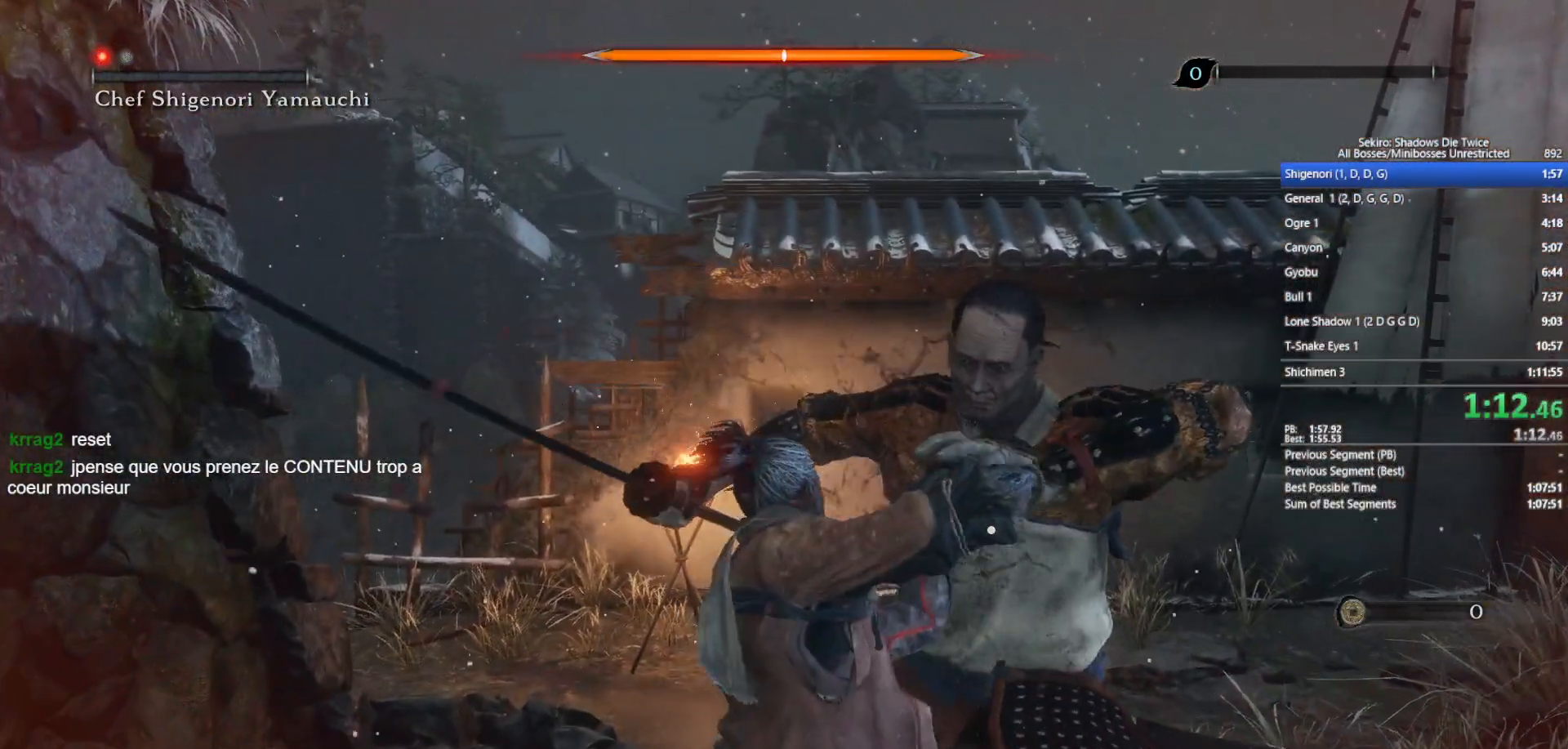
{"buttons": [], "left_stick": "up-right", "right_stick": "center", "events": []}
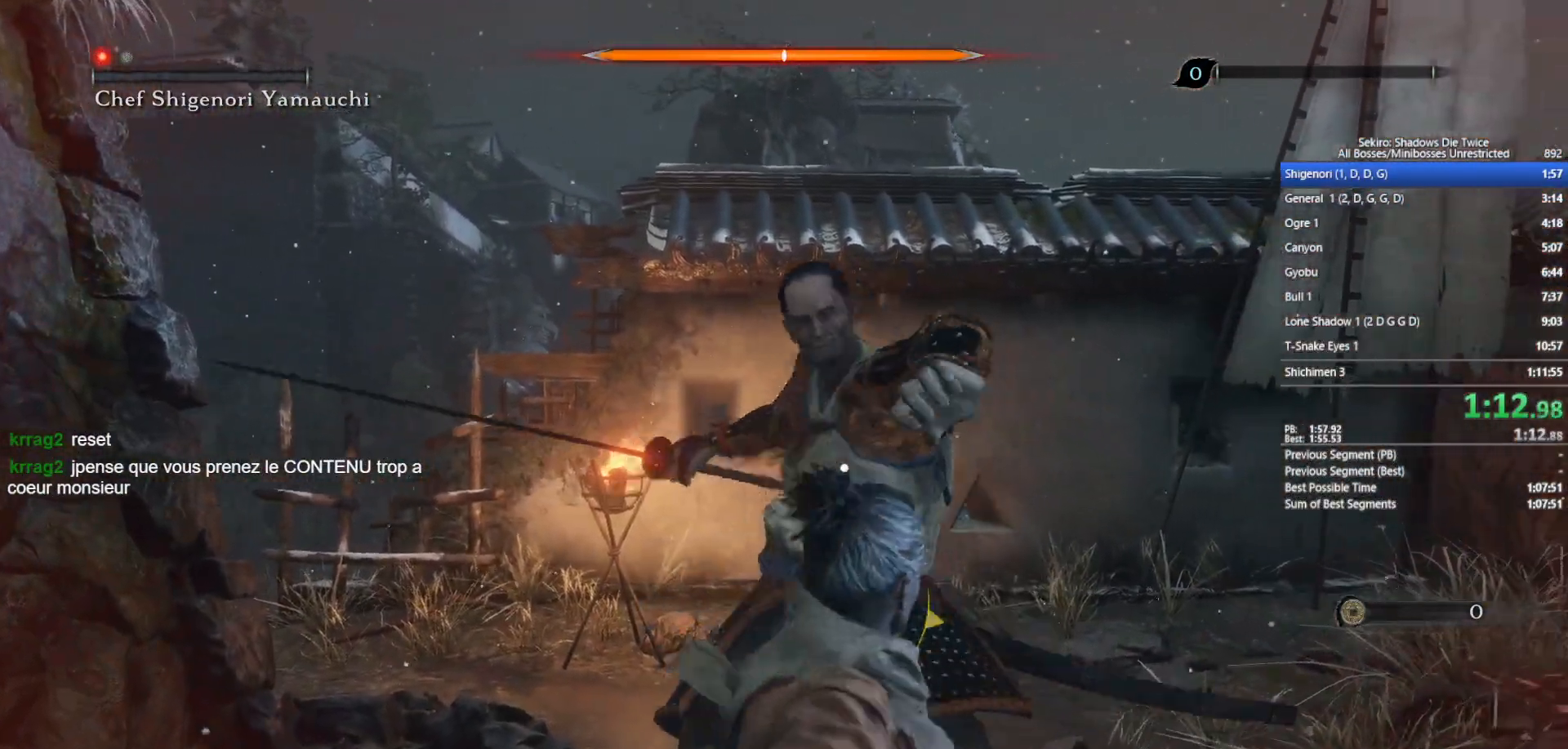
{"buttons": [], "left_stick": "up-right", "right_stick": "center", "events": []}
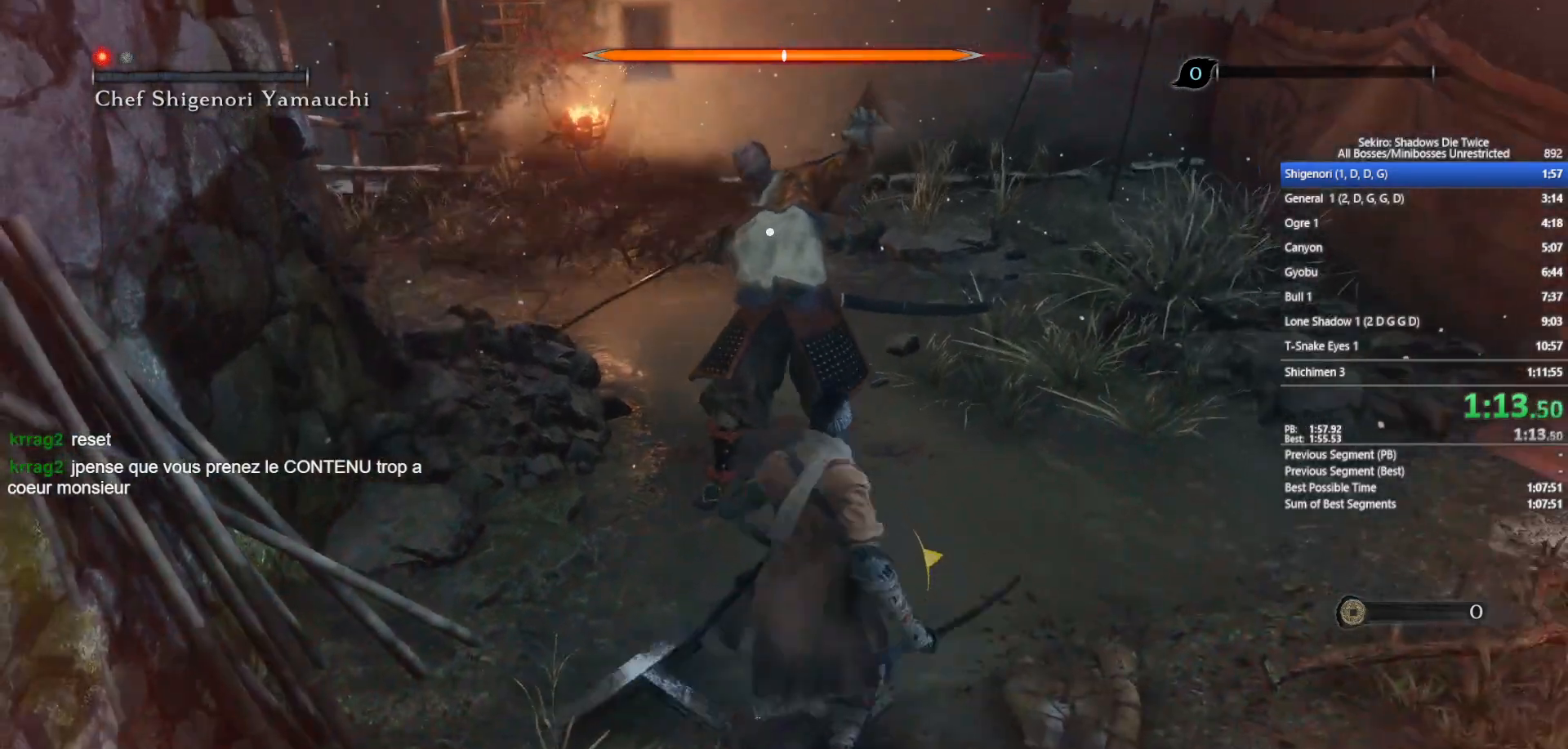
{"buttons": ["R1"], "left_stick": "center", "right_stick": "center", "events": [[450, "left_stick", "center"], [467, "R1", "down"]]}
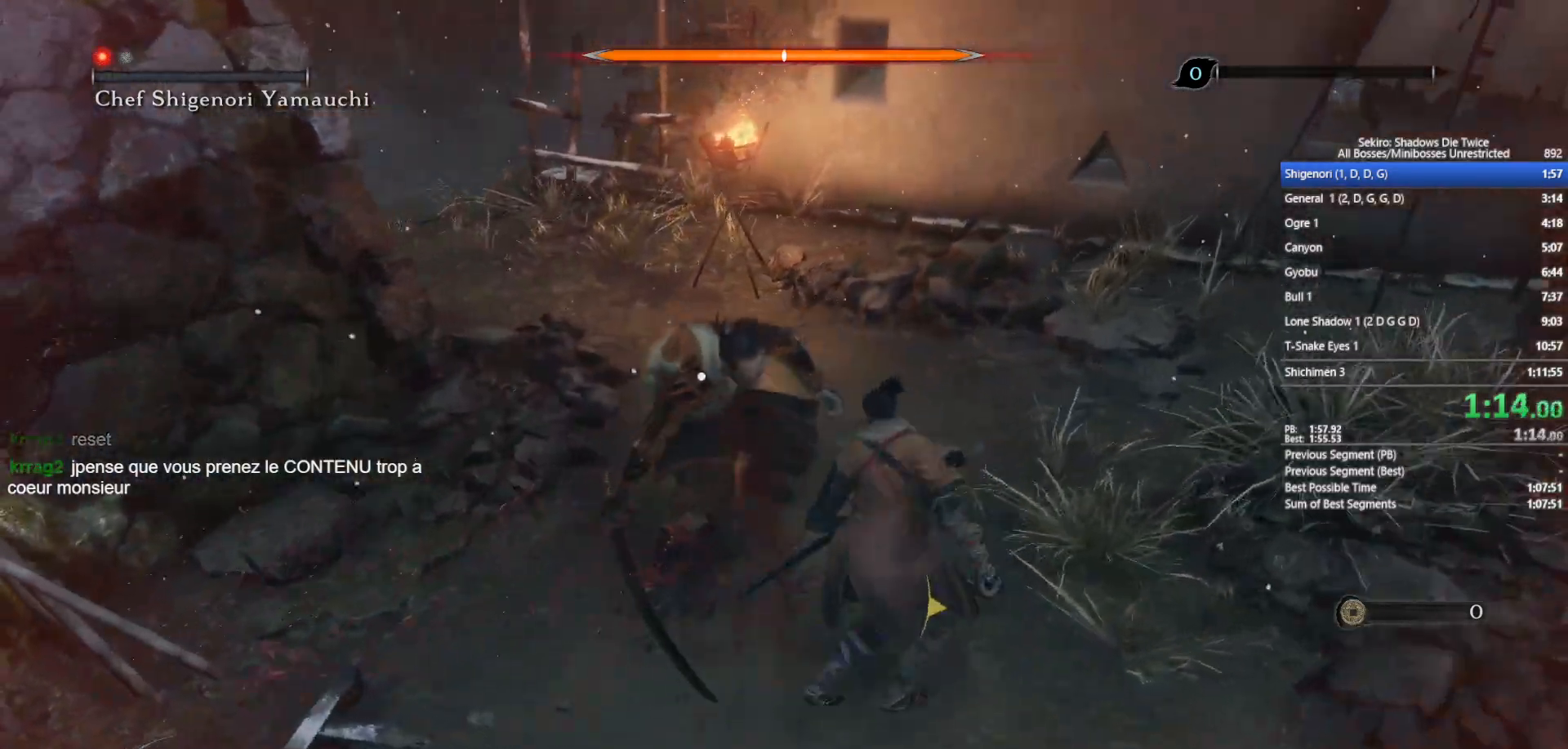
{"buttons": [], "left_stick": "center", "right_stick": "center", "events": [[117, "R1", "up"]]}
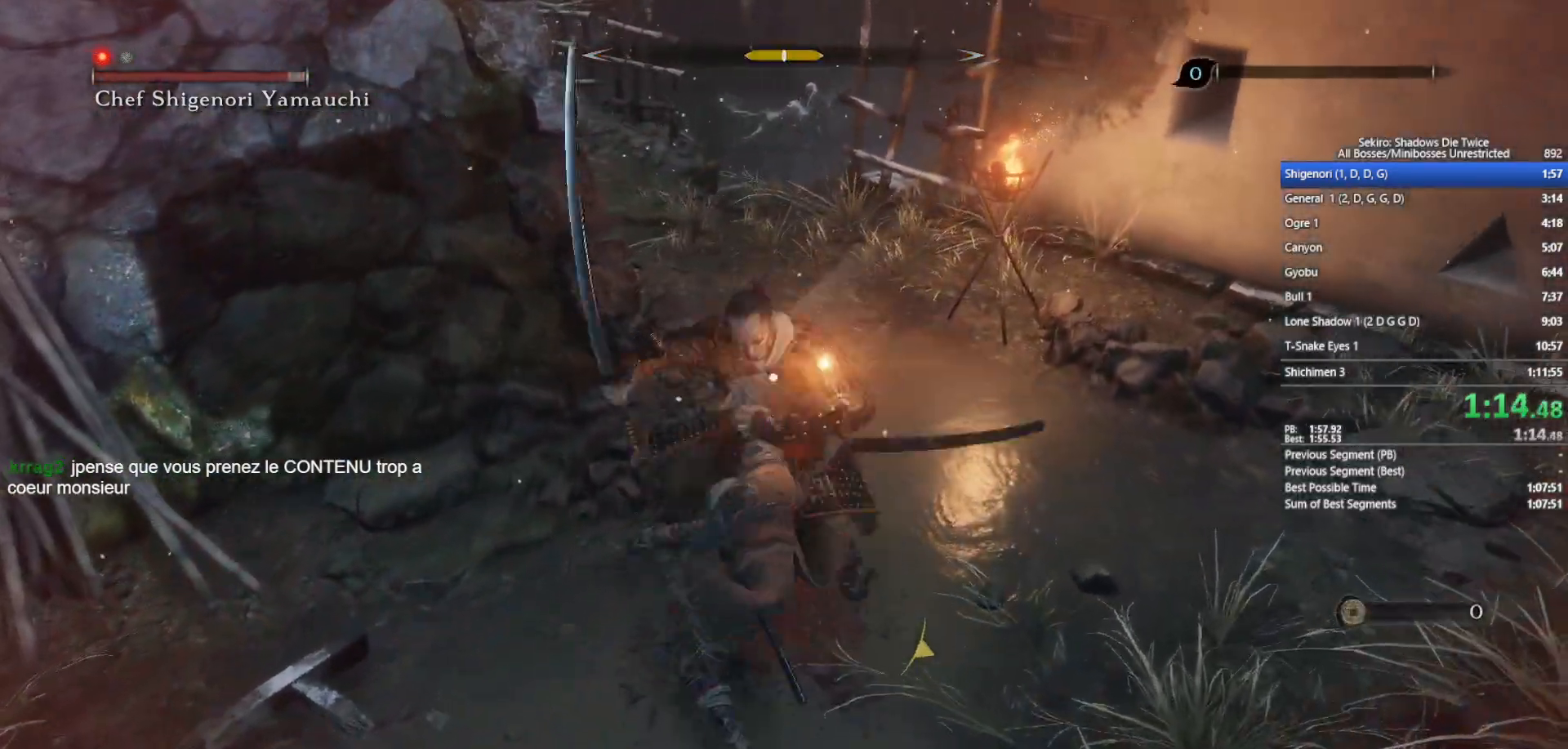
{"buttons": [], "left_stick": "center", "right_stick": "center", "events": [[83, "R1", "down"], [217, "R1", "up"]]}
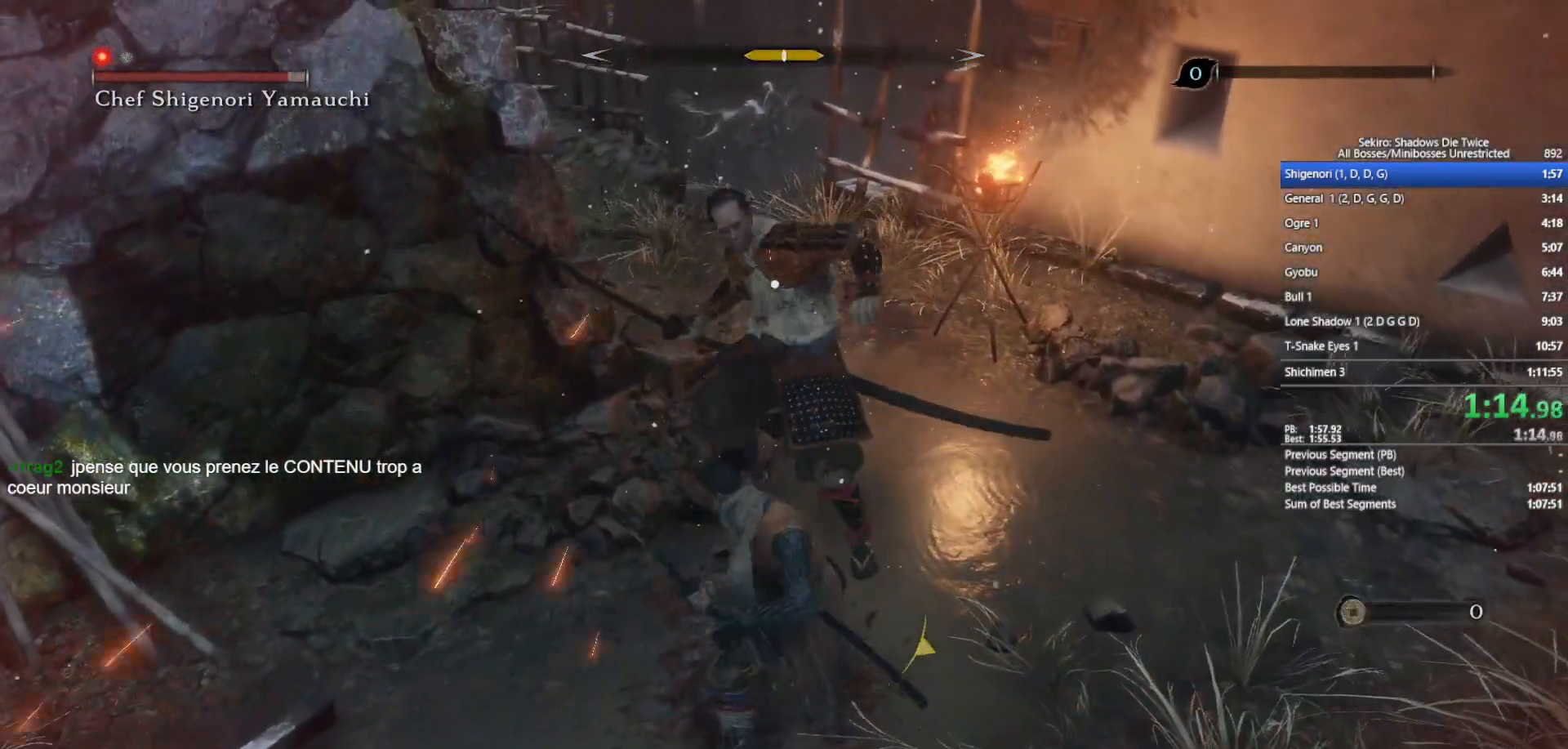
{"buttons": [], "left_stick": "center", "right_stick": "center", "events": [[217, "R1", "down"], [317, "R1", "up"]]}
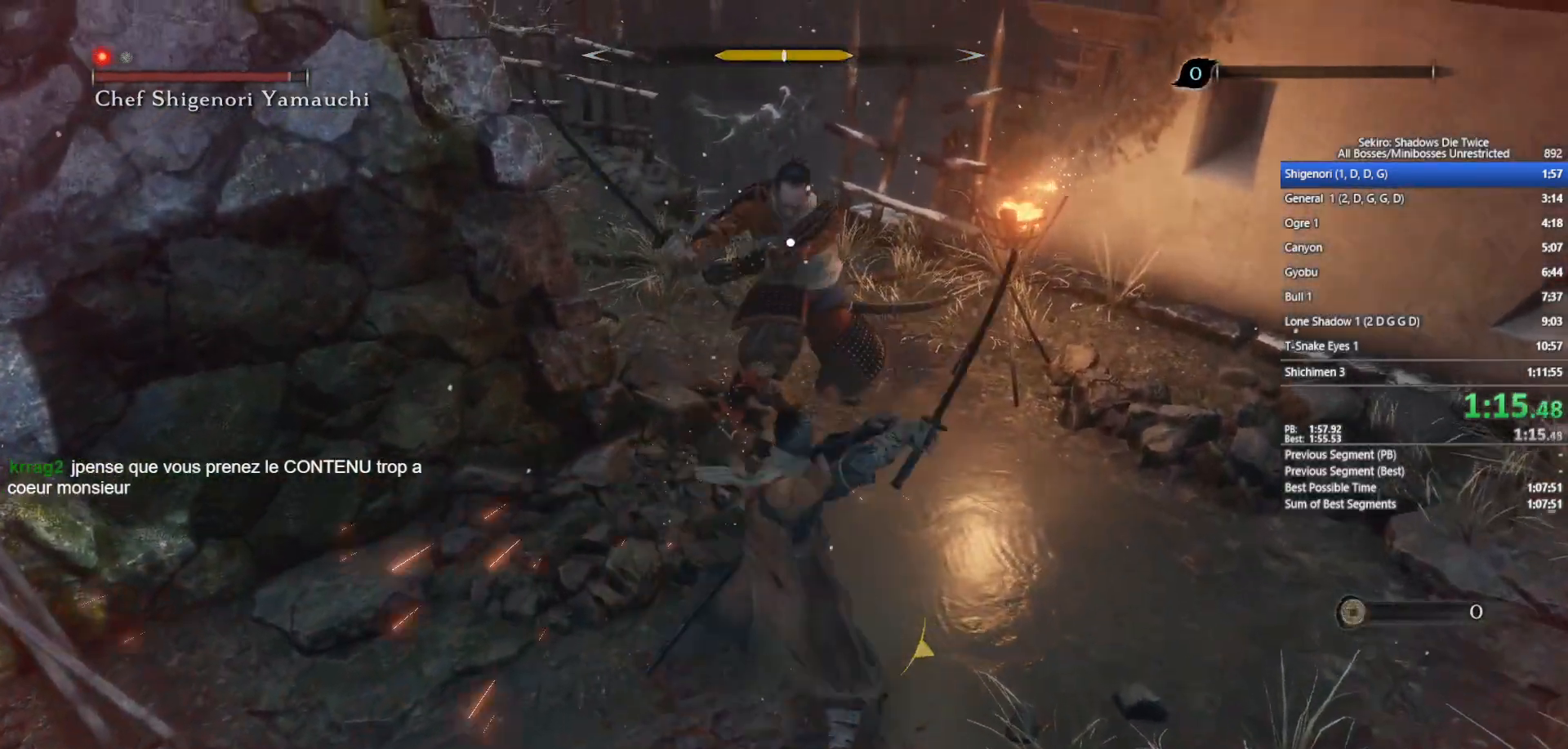
{"buttons": [], "left_stick": "center", "right_stick": "center", "events": []}
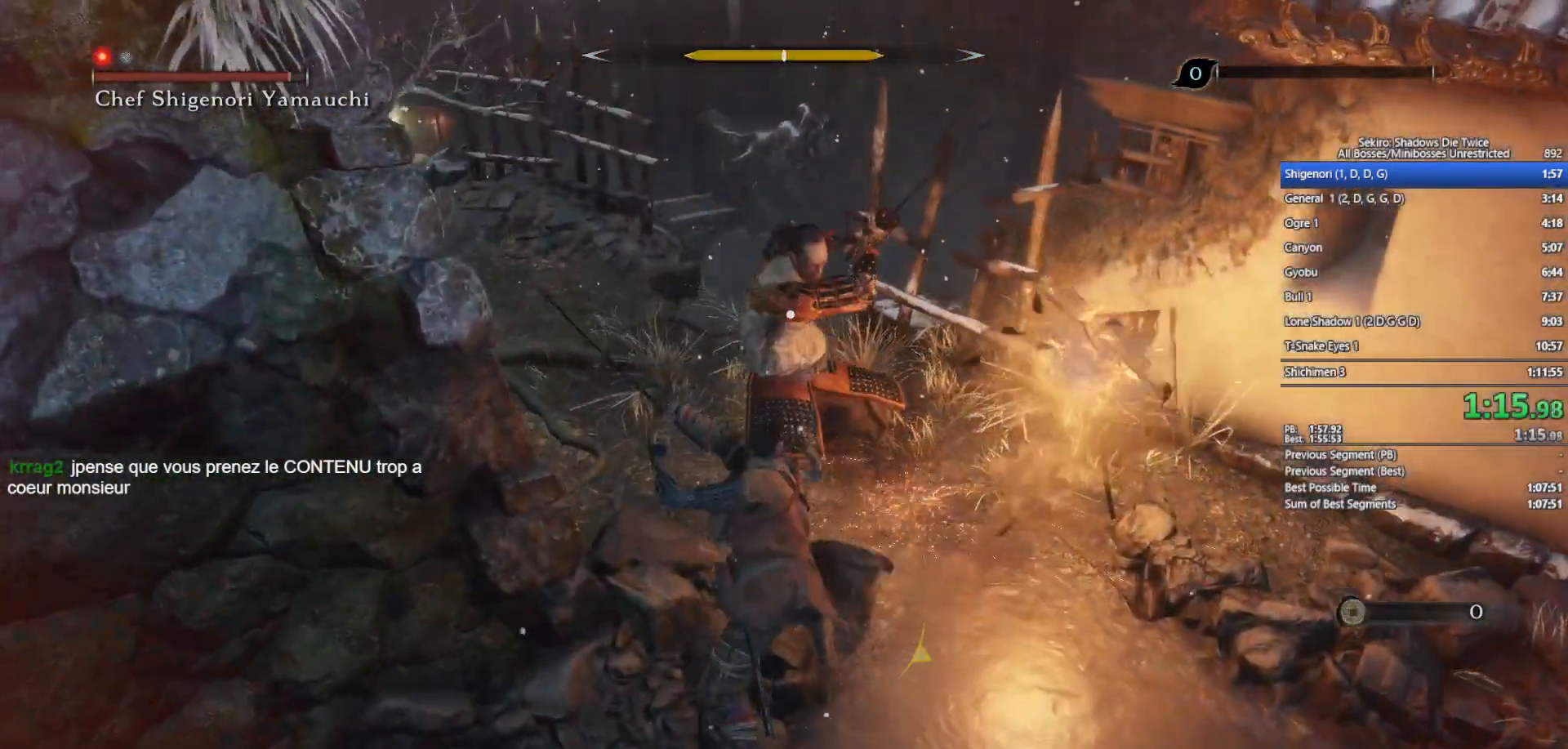
{"buttons": [], "left_stick": "center", "right_stick": "center", "events": [[183, "R1", "down"], [283, "R1", "up"]]}
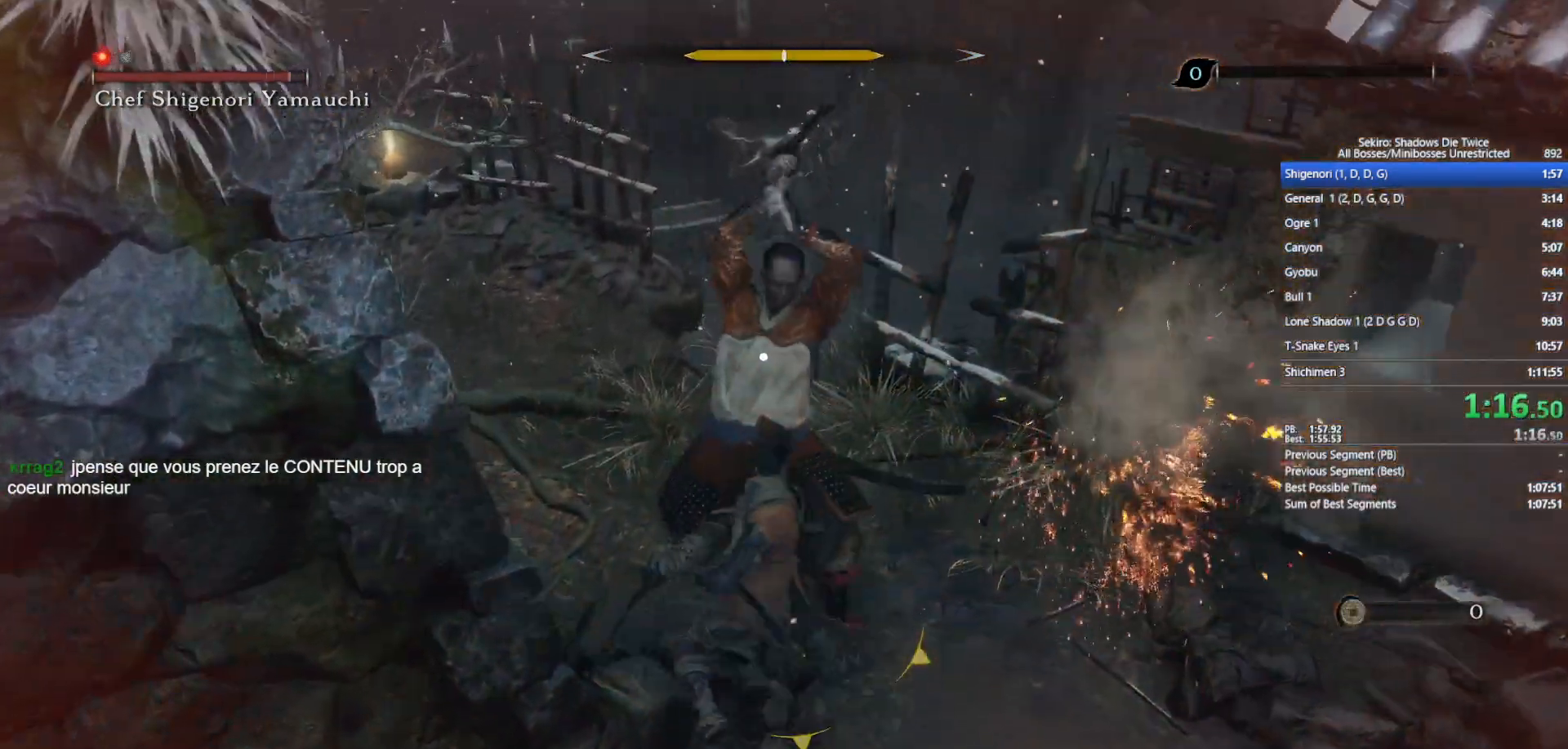
{"buttons": [], "left_stick": "center", "right_stick": "center", "events": []}
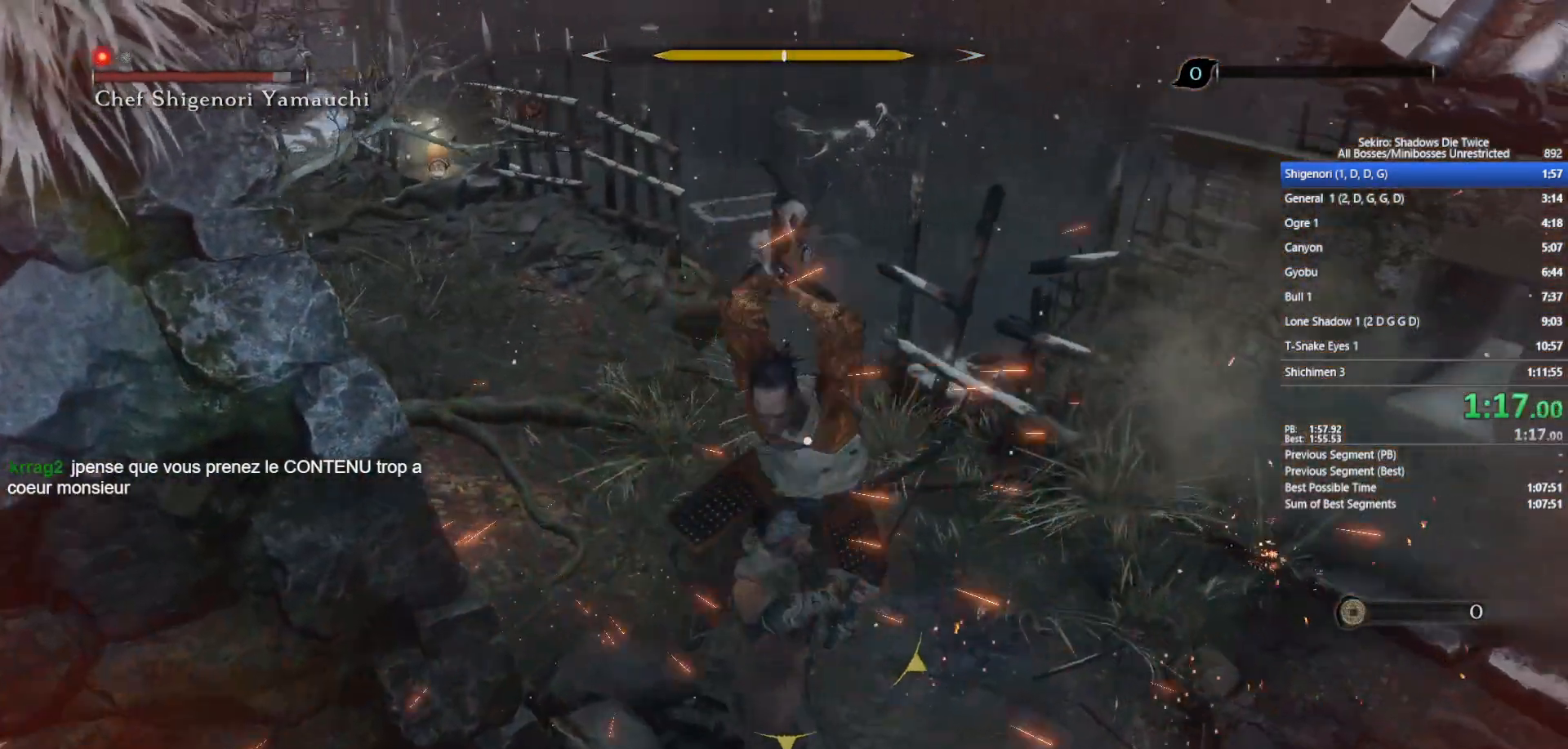
{"buttons": [], "left_stick": "up", "right_stick": "center", "events": [[100, "L1", "down"], [250, "L1", "up"], [417, "R1", "down"], [450, "left_stick", "up"], [483, "R1", "up"]]}
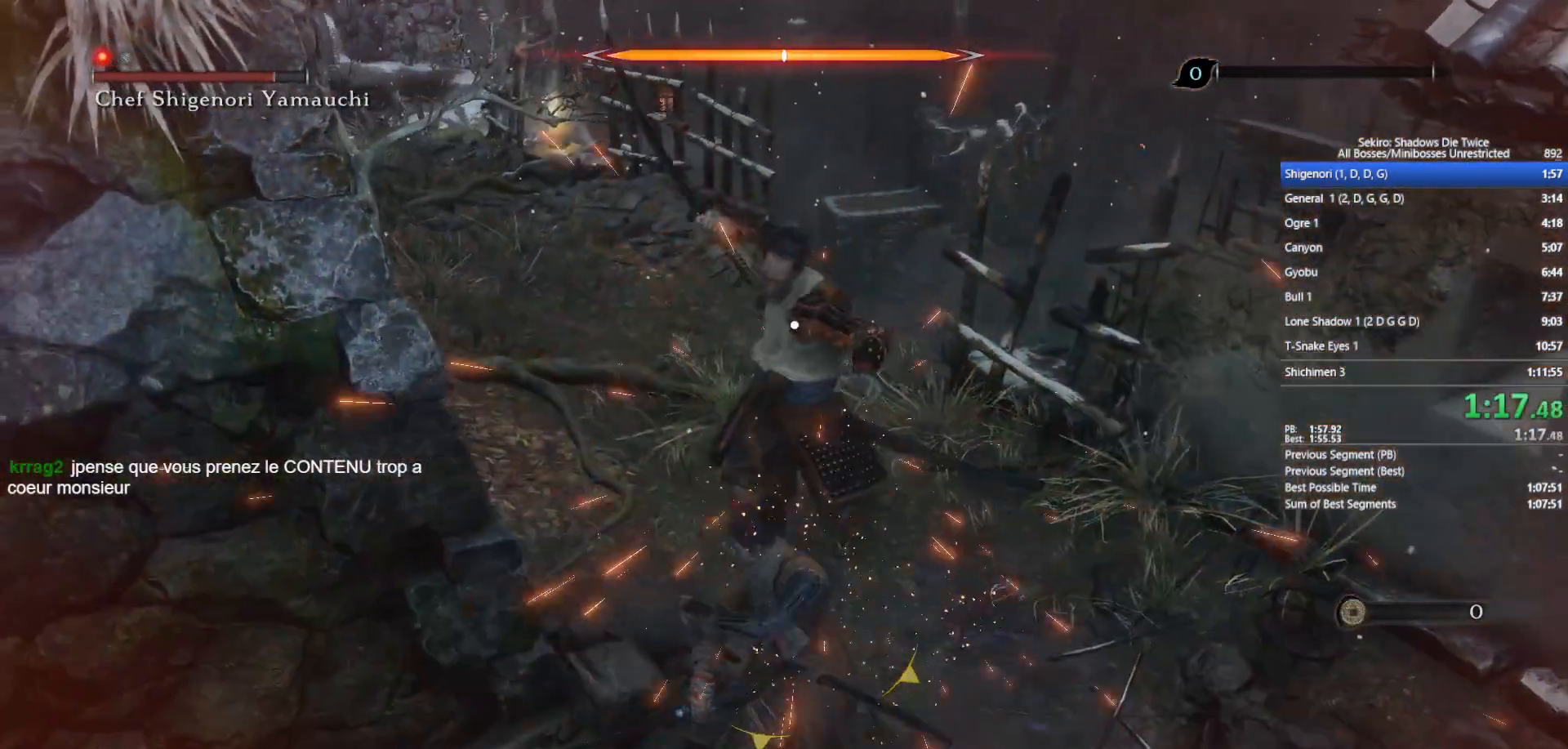
{"buttons": [], "left_stick": "up", "right_stick": "center", "events": []}
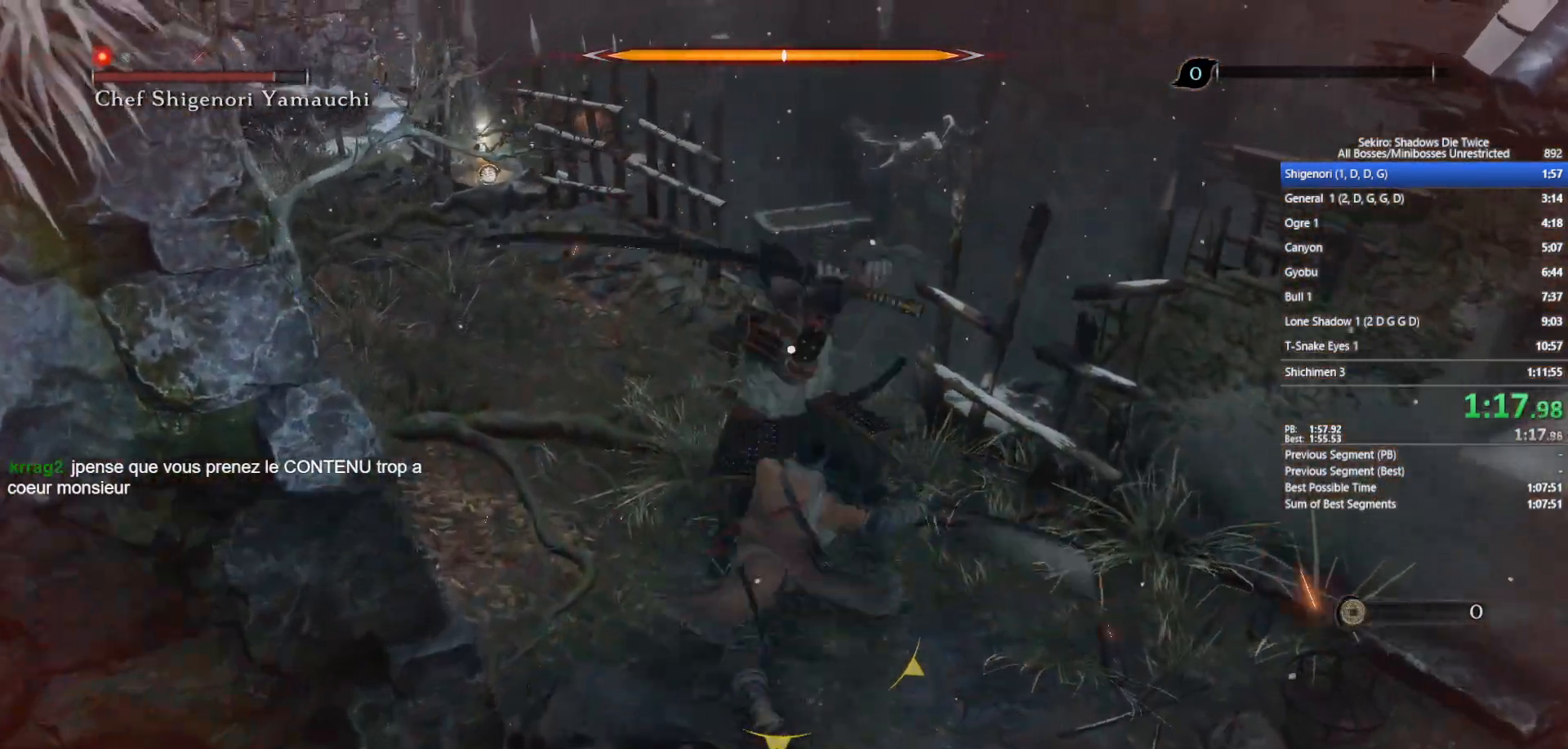
{"buttons": ["R3"], "left_stick": "up", "right_stick": "center", "events": [[150, "R1", "down"], [250, "R1", "up"], [300, "R1", "down"], [383, "R1", "up"], [483, "R3", "down"]]}
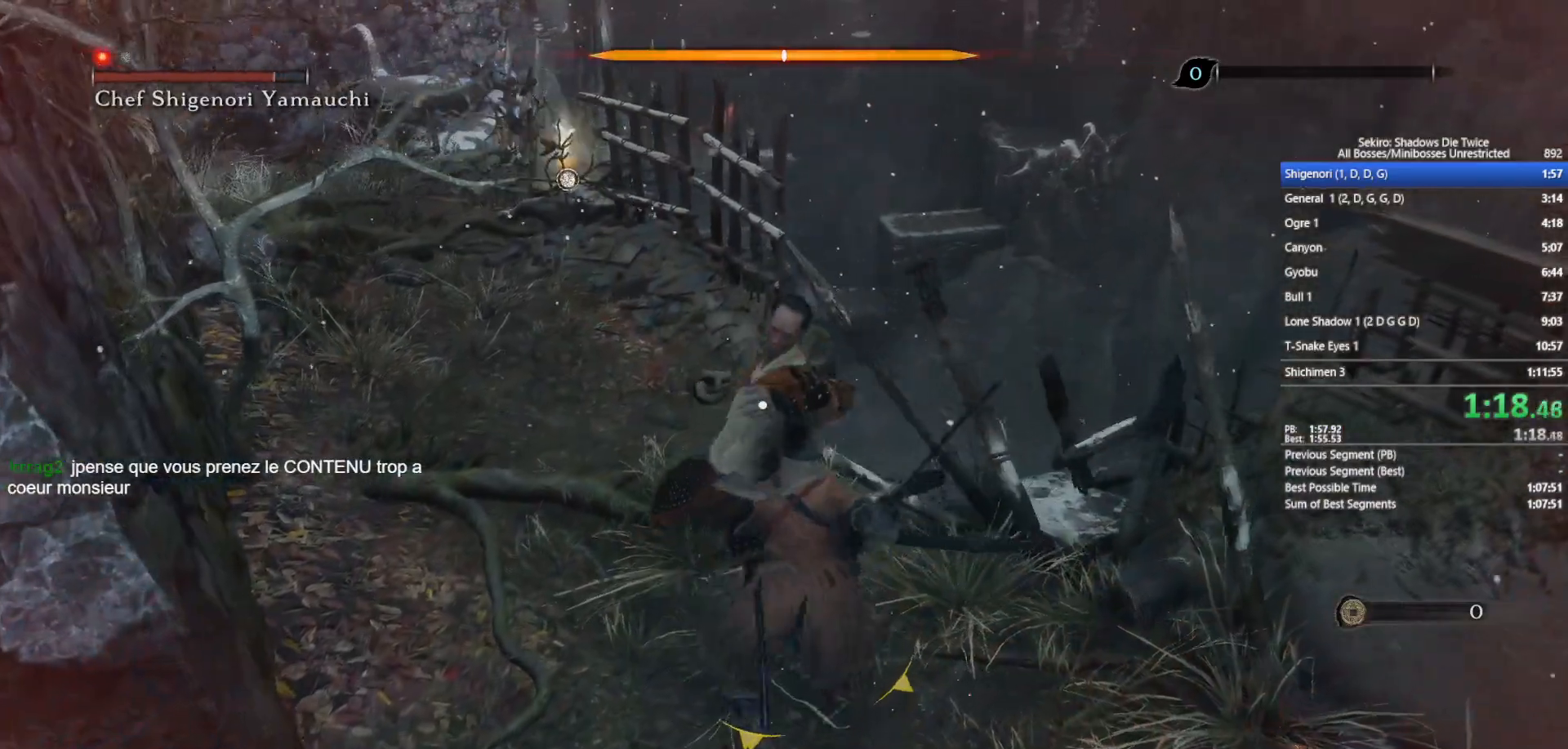
{"buttons": ["B"], "left_stick": "up", "right_stick": "center", "events": [[67, "R3", "up"], [67, "right_stick", "left"], [267, "right_stick", "center"], [383, "B", "down"]]}
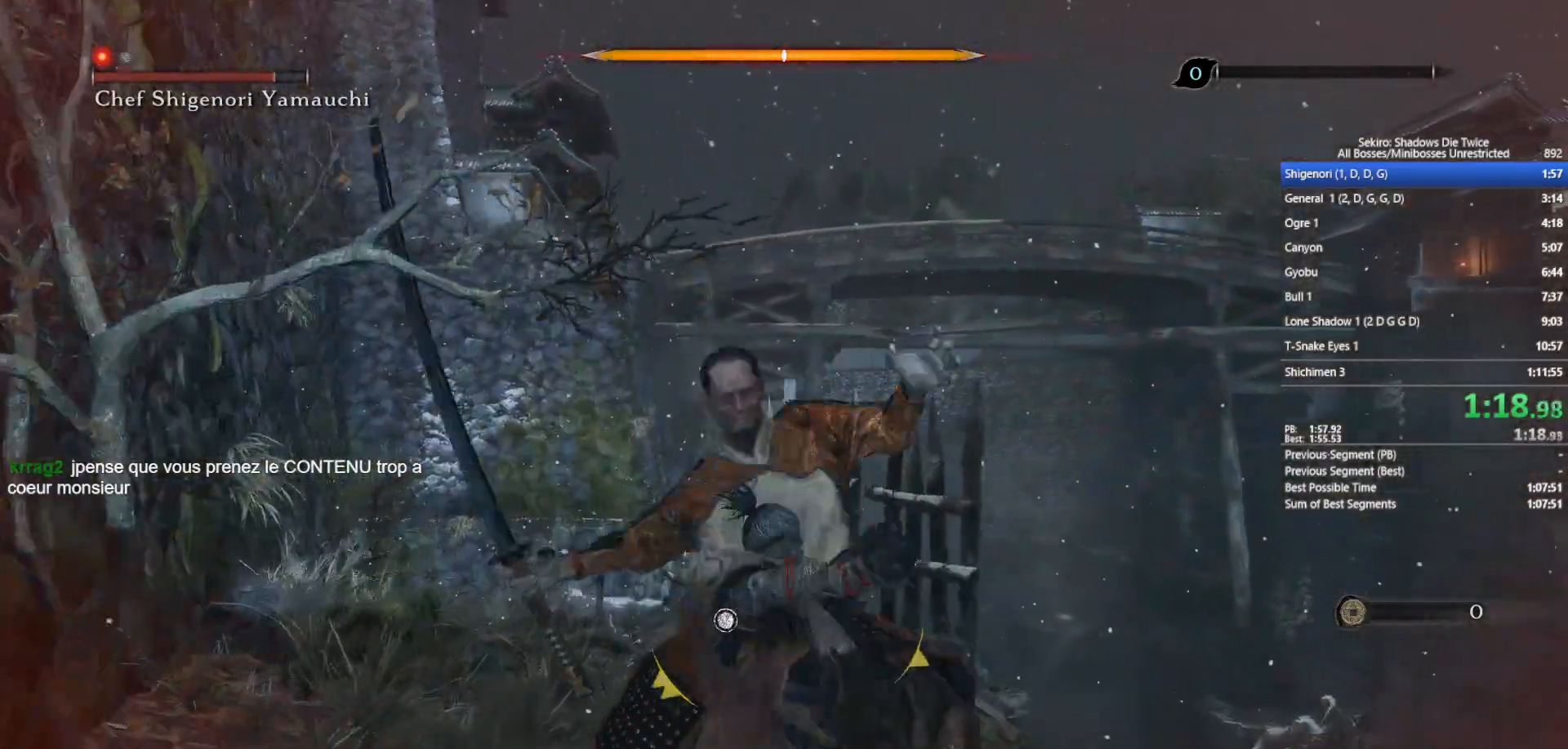
{"buttons": ["B"], "left_stick": "up", "right_stick": "left", "events": [[183, "right_stick", "left"]]}
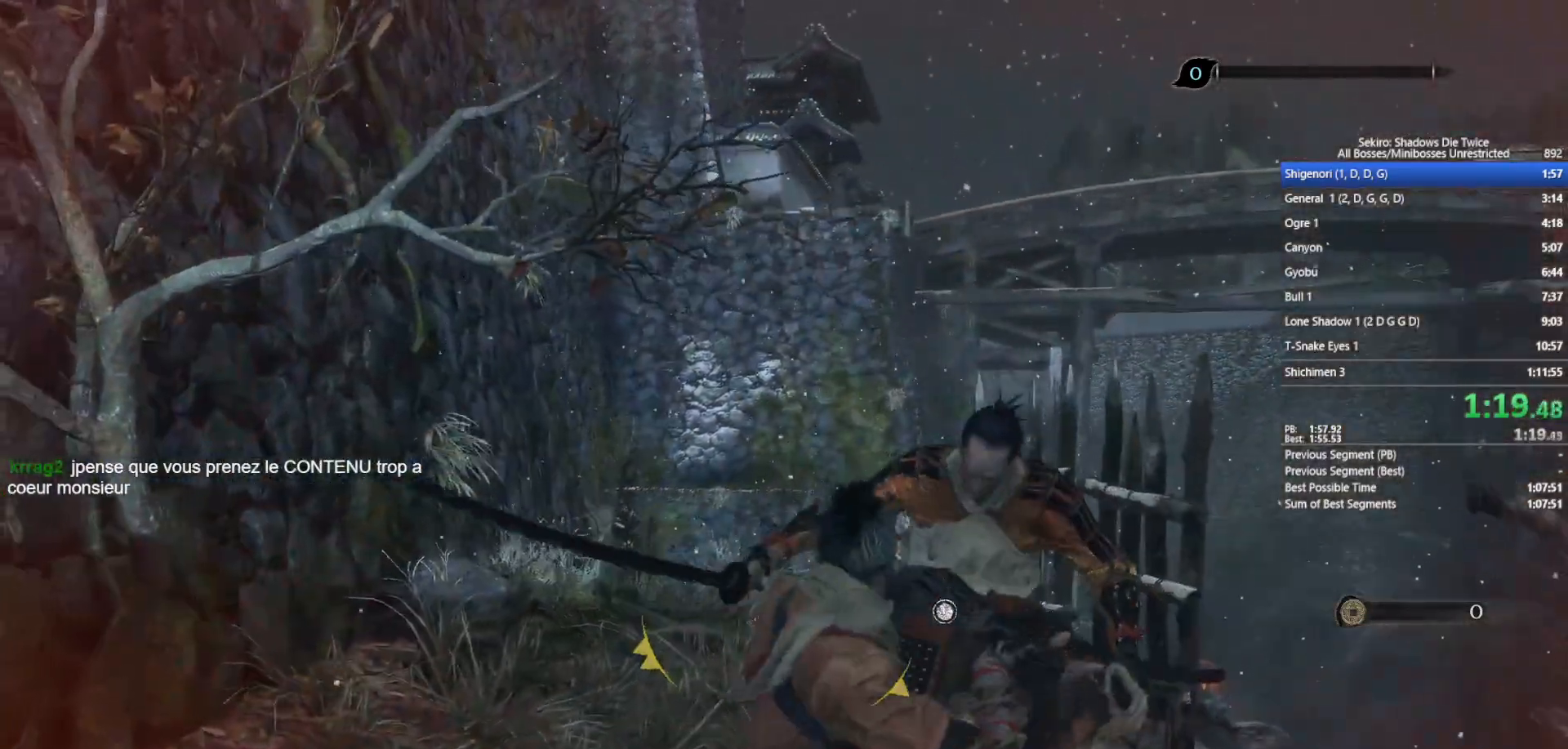
{"buttons": ["B"], "left_stick": "up", "right_stick": "center", "events": [[117, "right_stick", "center"]]}
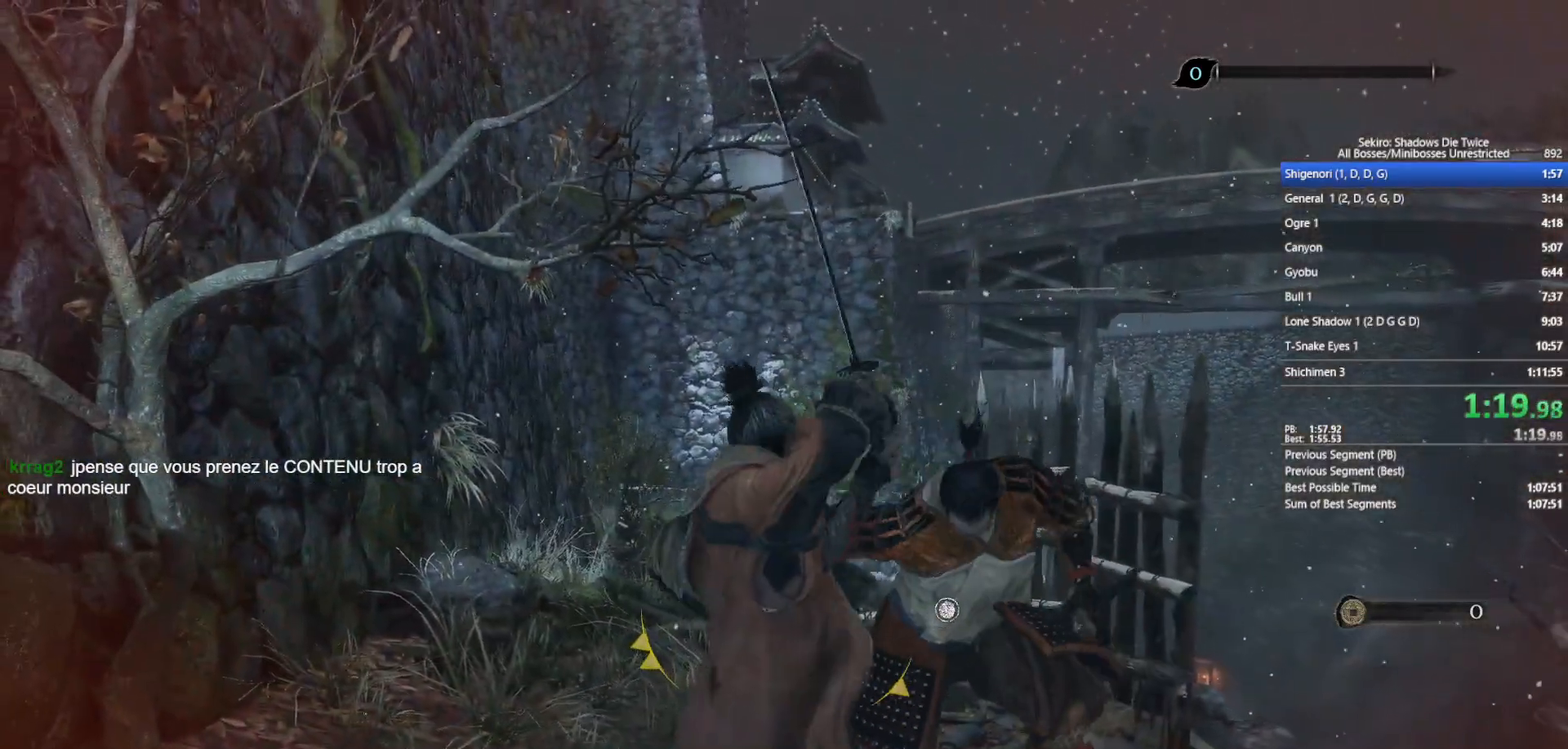
{"buttons": ["B"], "left_stick": "up", "right_stick": "center", "events": []}
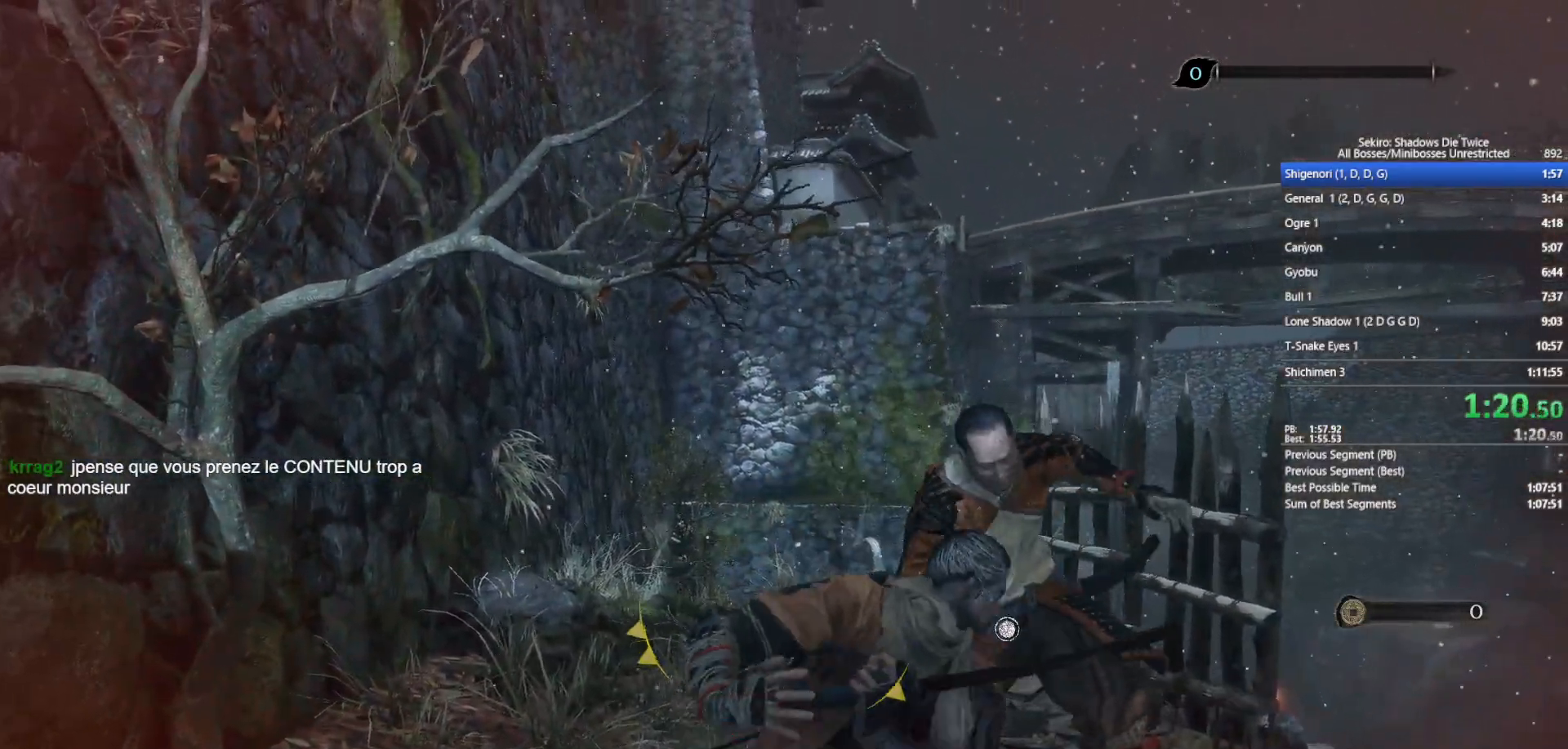
{"buttons": ["B"], "left_stick": "up", "right_stick": "center", "events": []}
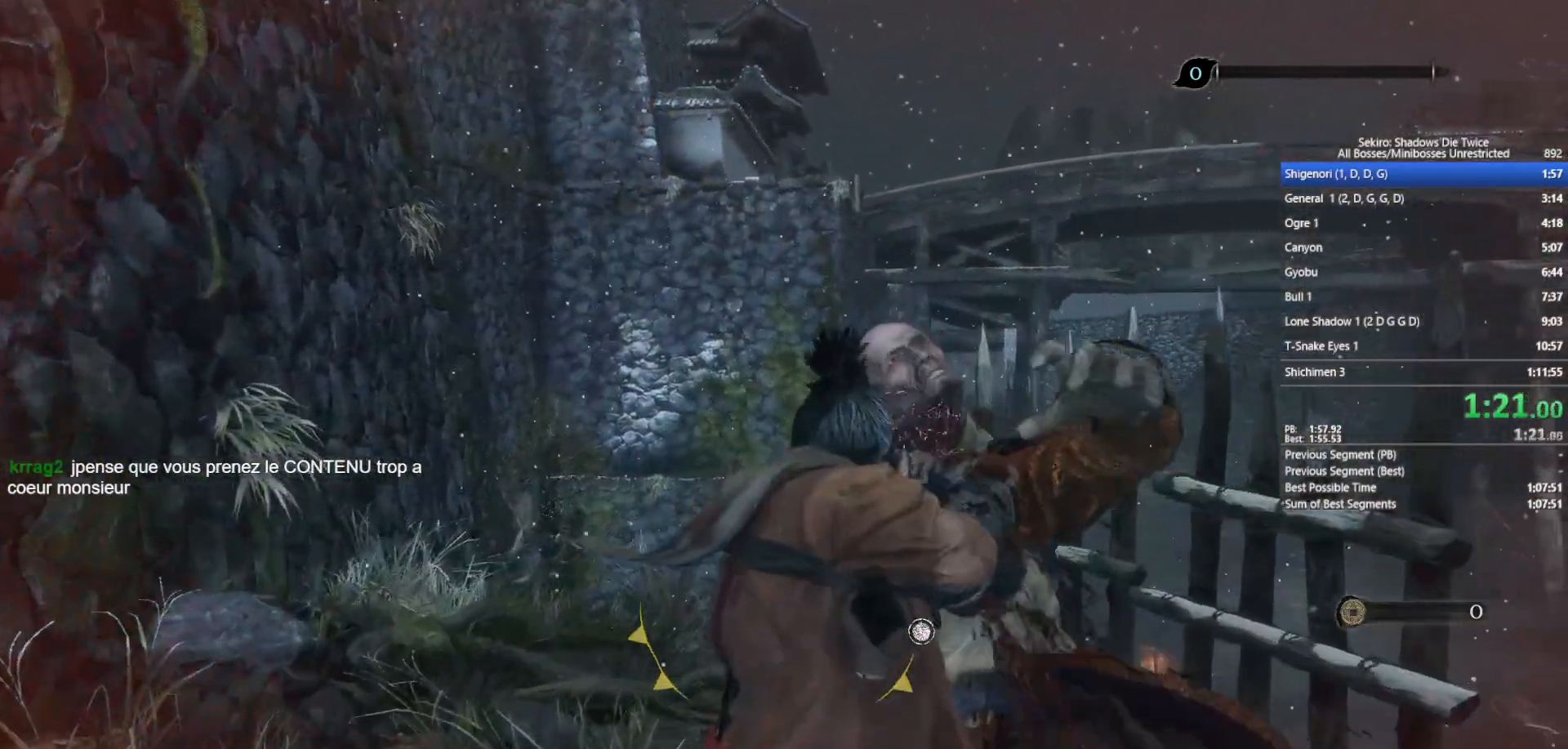
{"buttons": ["B"], "left_stick": "up", "right_stick": "center", "events": []}
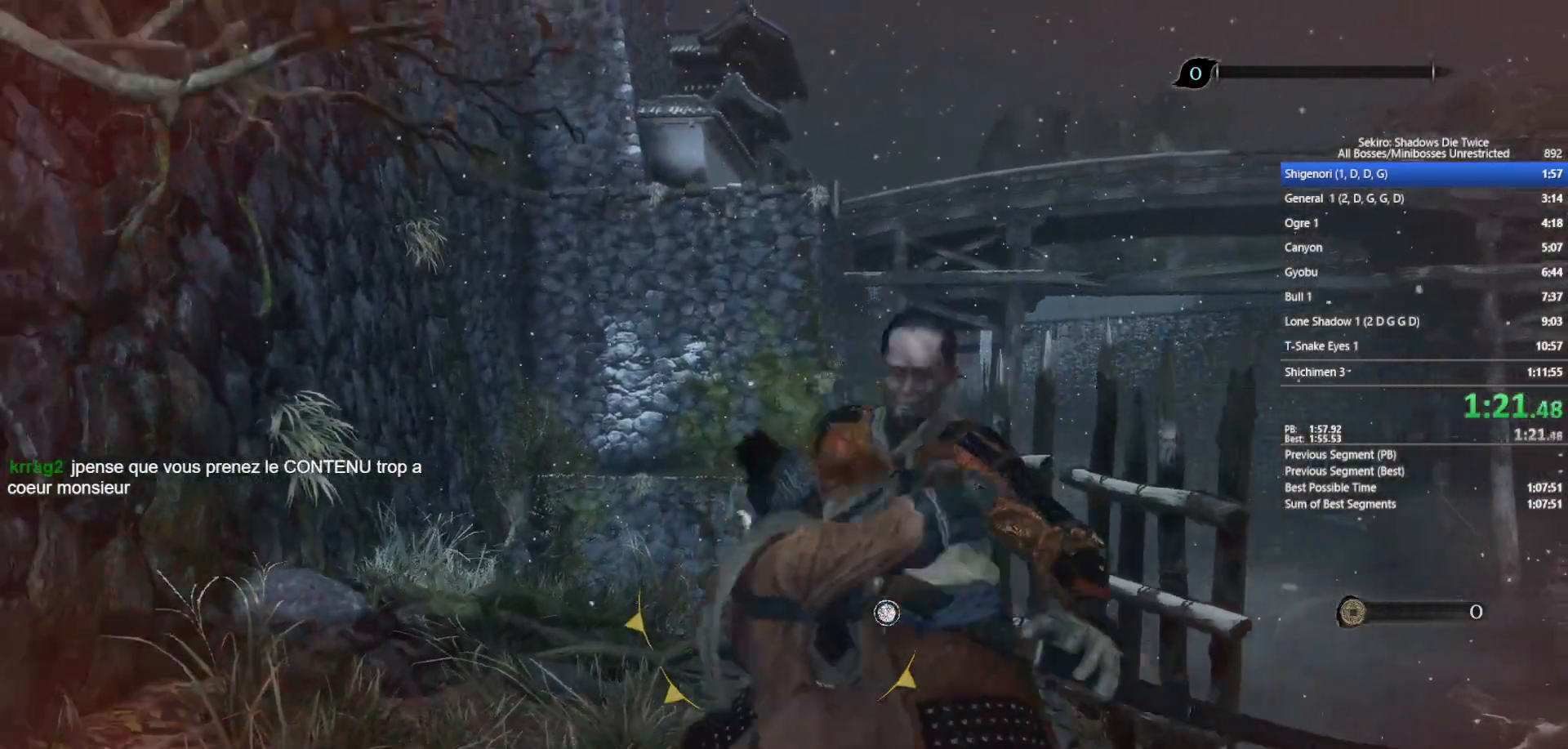
{"buttons": ["B"], "left_stick": "up", "right_stick": "center", "events": [[183, "right_stick", "down"], [300, "right_stick", "center"]]}
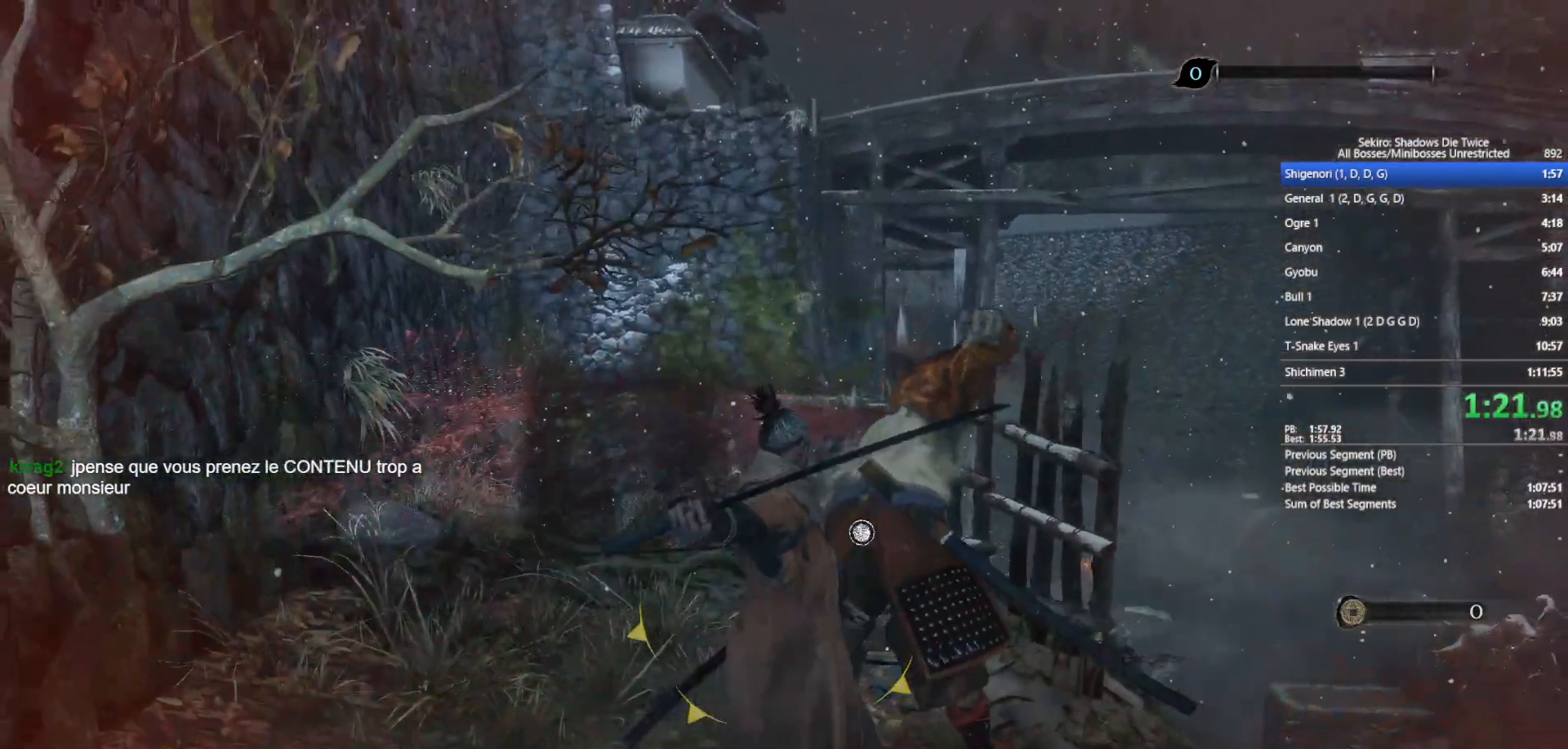
{"buttons": ["B"], "left_stick": "up", "right_stick": "center", "events": [[50, "right_stick", "down"], [200, "right_stick", "center"], [367, "right_stick", "down"], [500, "right_stick", "center"]]}
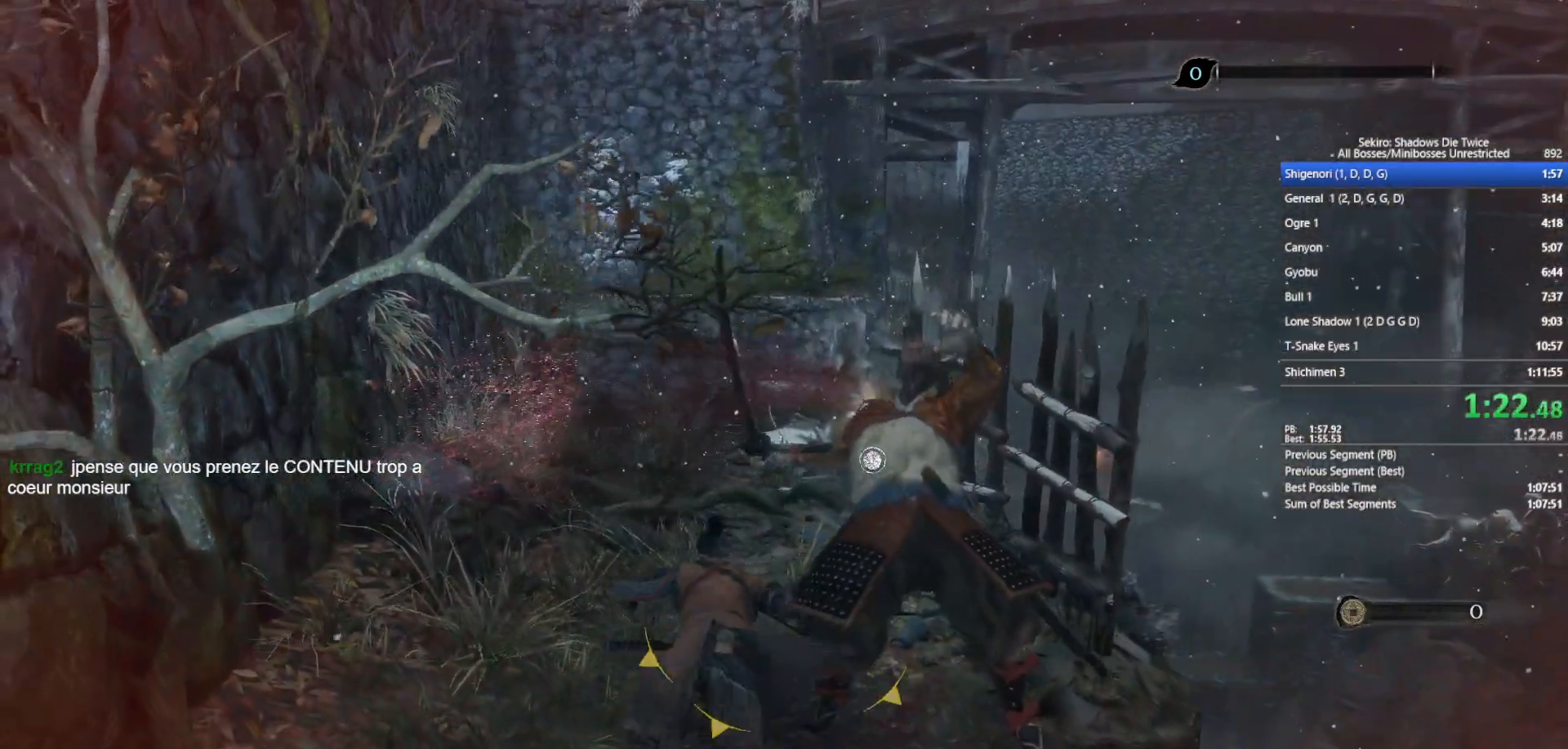
{"buttons": ["B"], "left_stick": "up", "right_stick": "center", "events": [[183, "right_stick", "down"], [317, "right_stick", "center"]]}
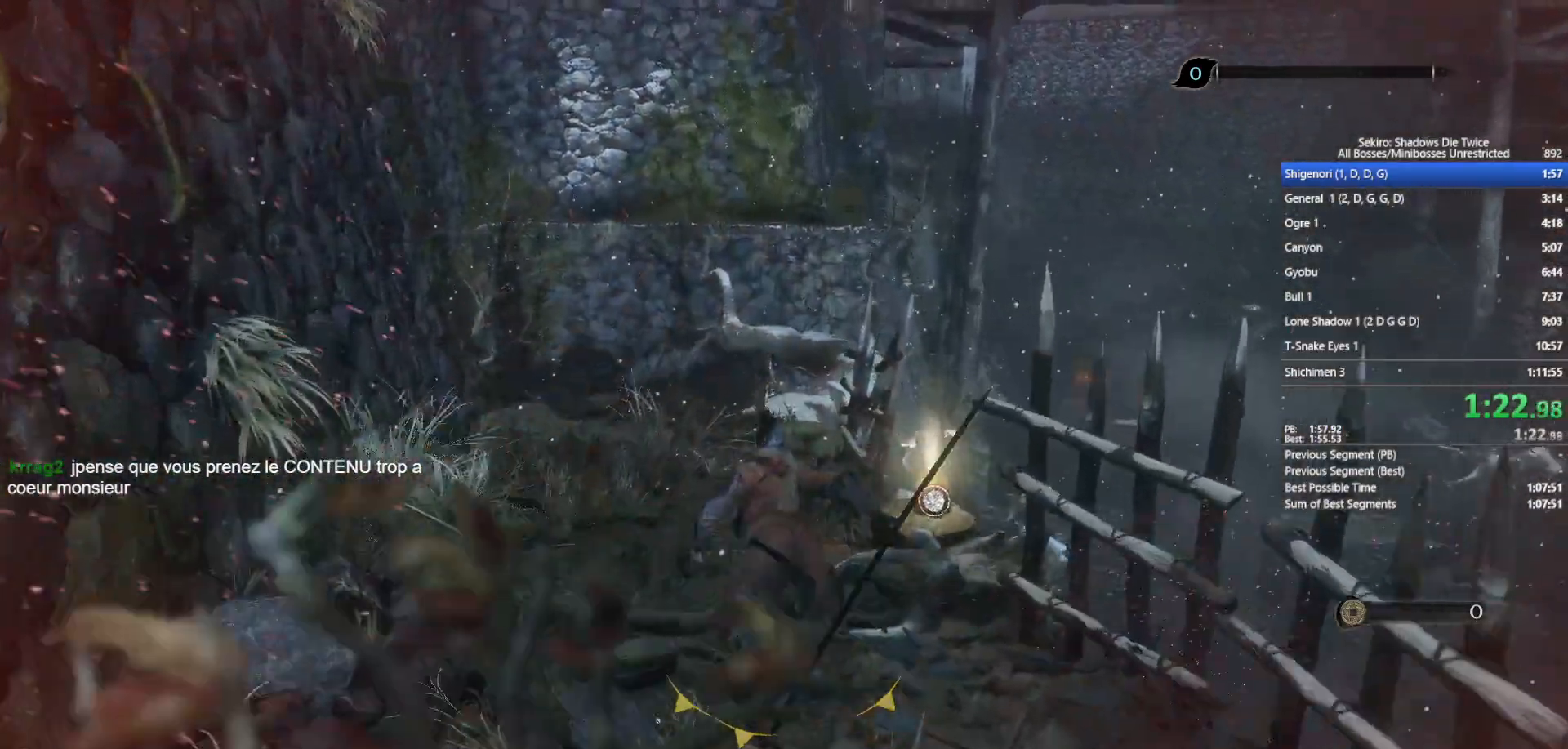
{"buttons": ["B"], "left_stick": "up", "right_stick": "center", "events": []}
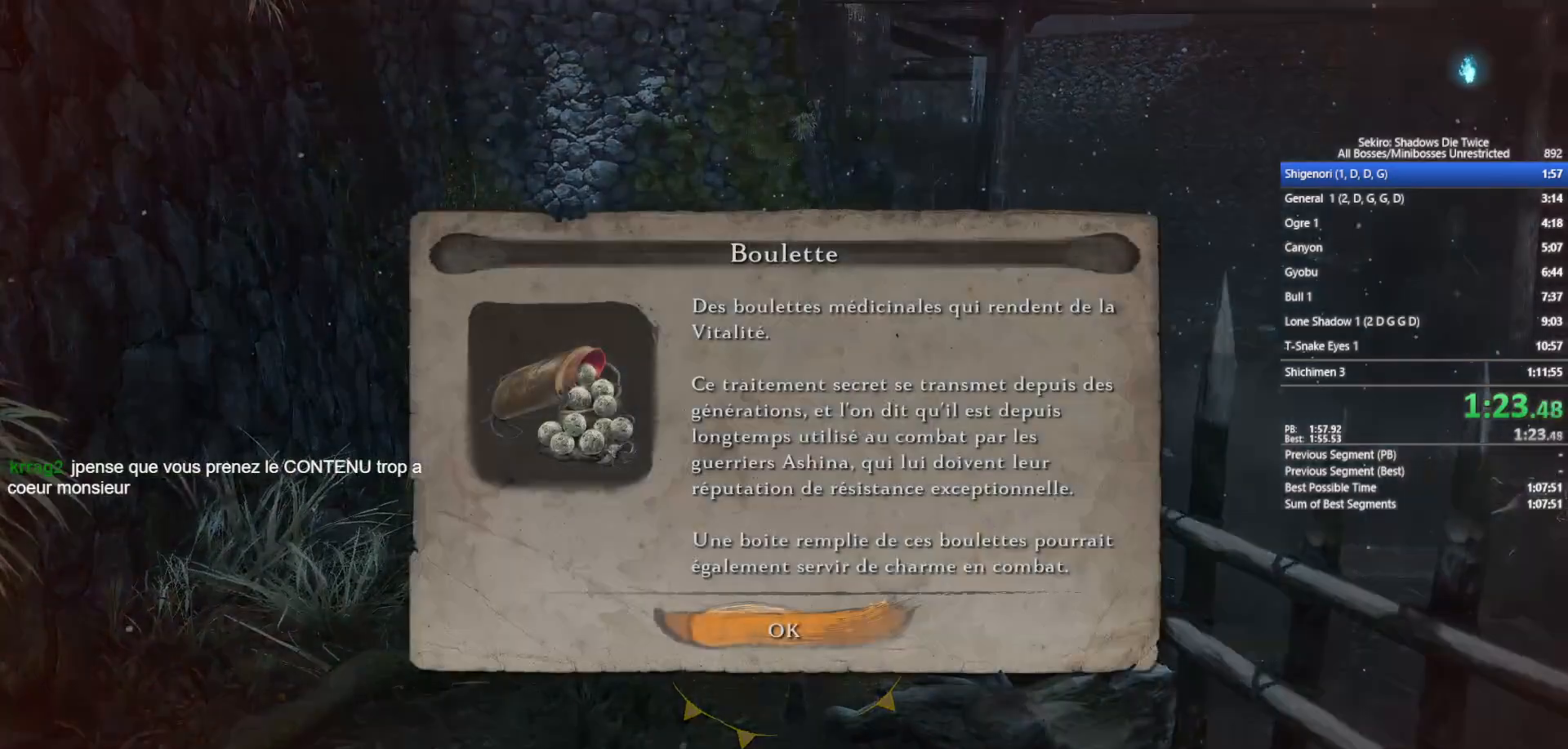
{"buttons": ["B"], "left_stick": "up", "right_stick": "center", "events": [[150, "A", "down"], [250, "A", "up"]]}
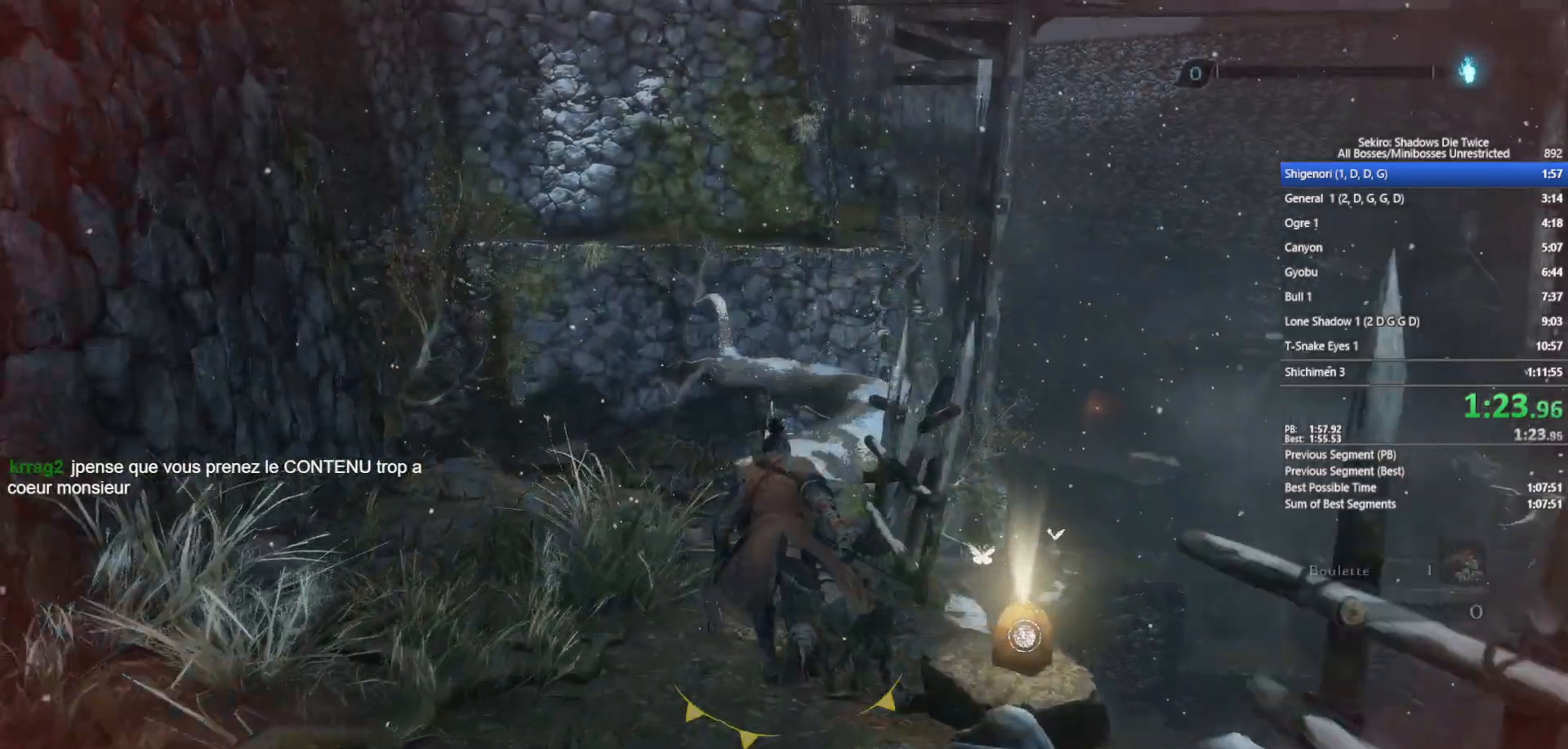
{"buttons": ["B"], "left_stick": "up", "right_stick": "down", "events": [[83, "right_stick", "down"], [167, "right_stick", "center"], [417, "right_stick", "down"]]}
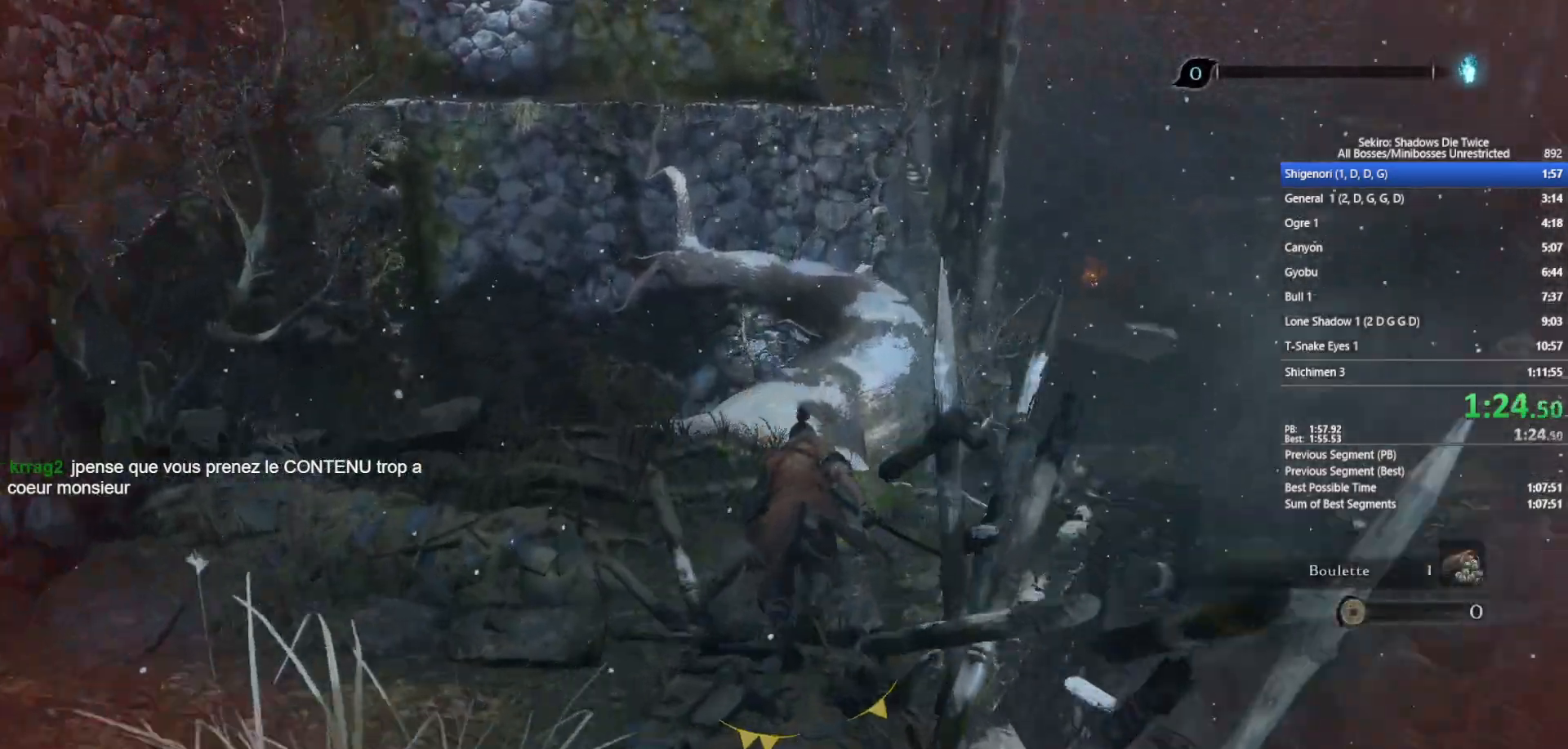
{"buttons": ["B"], "left_stick": "up", "right_stick": "center", "events": [[17, "right_stick", "center"], [250, "right_stick", "down"], [383, "right_stick", "center"]]}
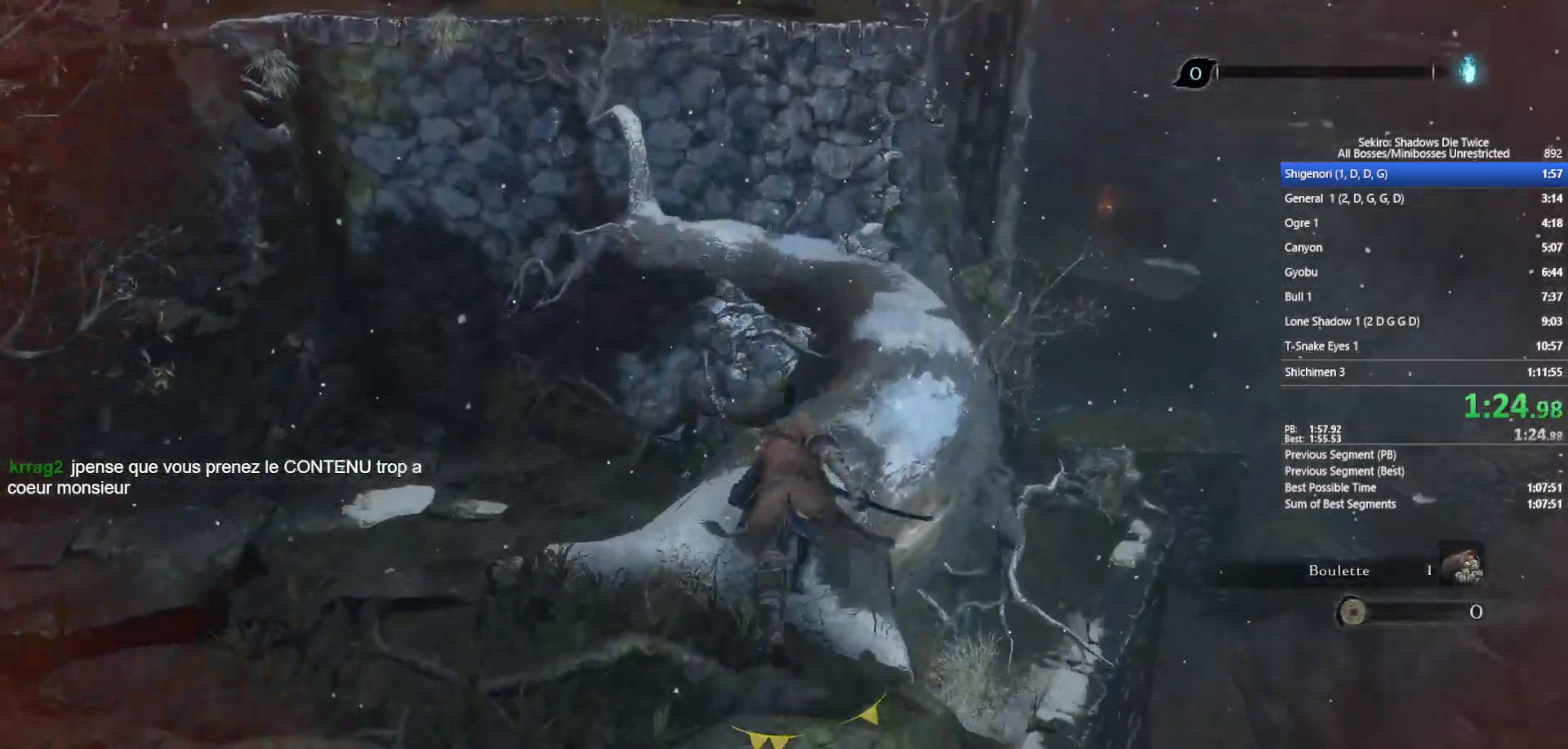
{"buttons": ["B"], "left_stick": "up", "right_stick": "center", "events": []}
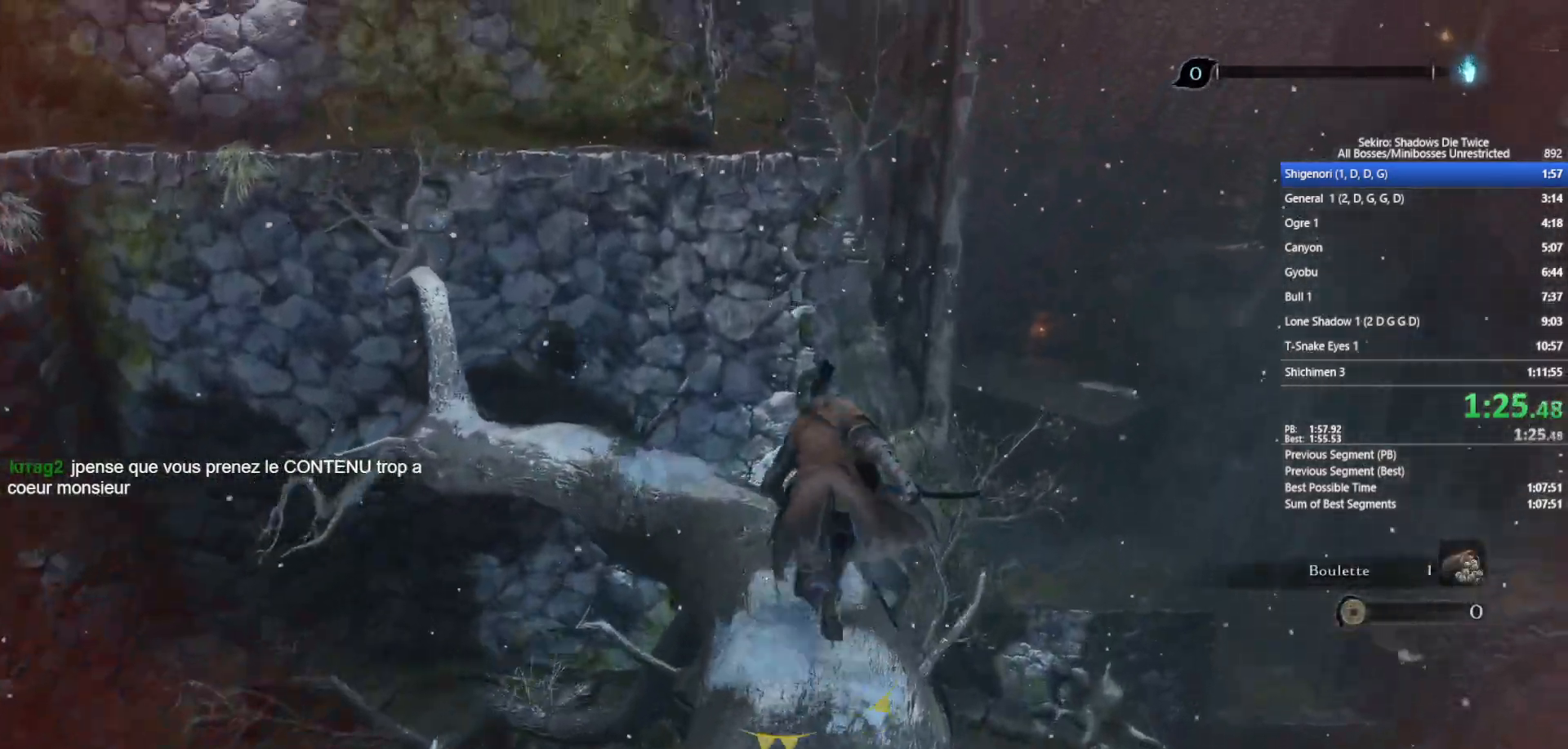
{"buttons": ["A", "B"], "left_stick": "up", "right_stick": "center", "events": [[450, "A", "down"]]}
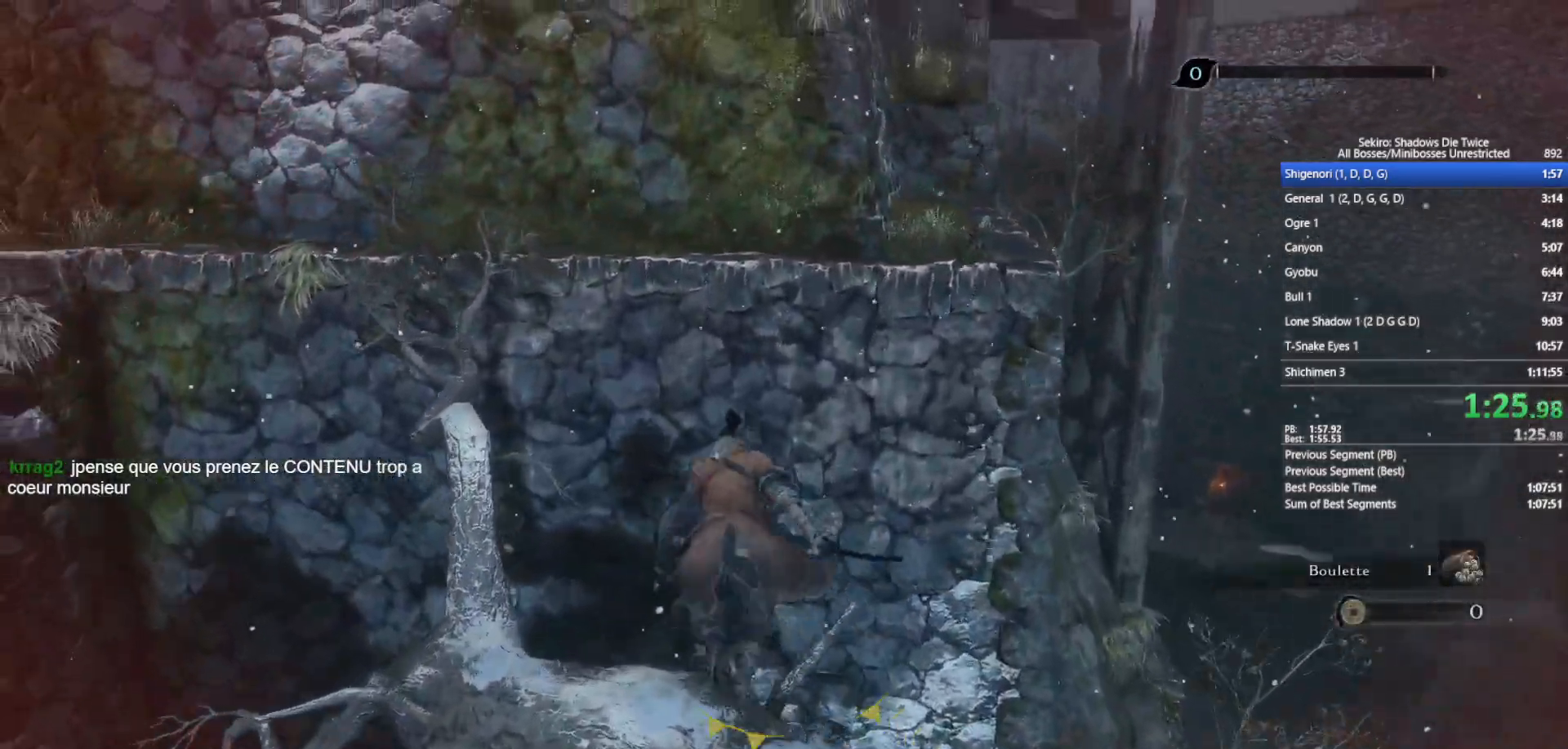
{"buttons": ["B"], "left_stick": "up", "right_stick": "center", "events": [[100, "A", "up"]]}
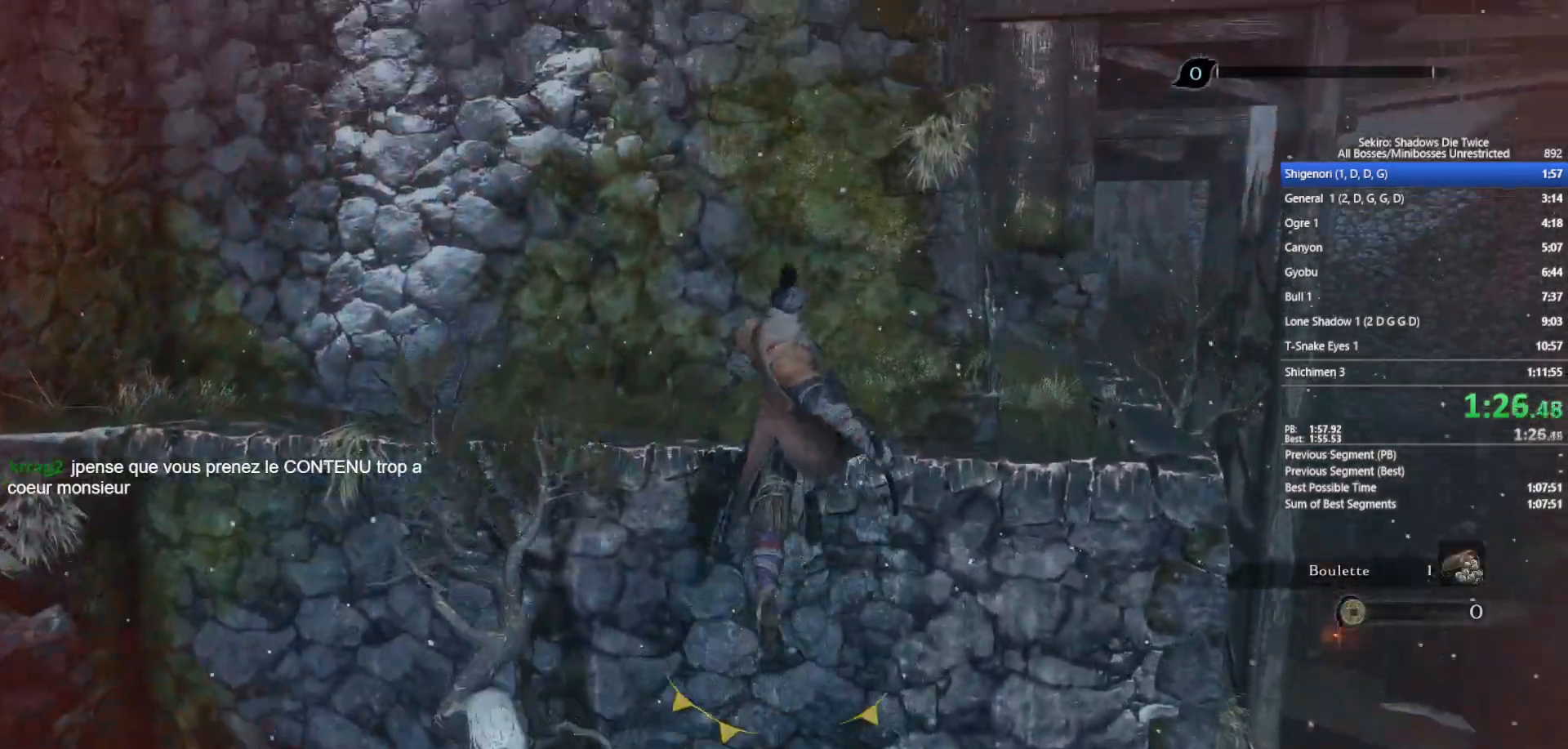
{"buttons": ["B"], "left_stick": "up", "right_stick": "center", "events": [[217, "right_stick", "down-right"], [383, "right_stick", "center"]]}